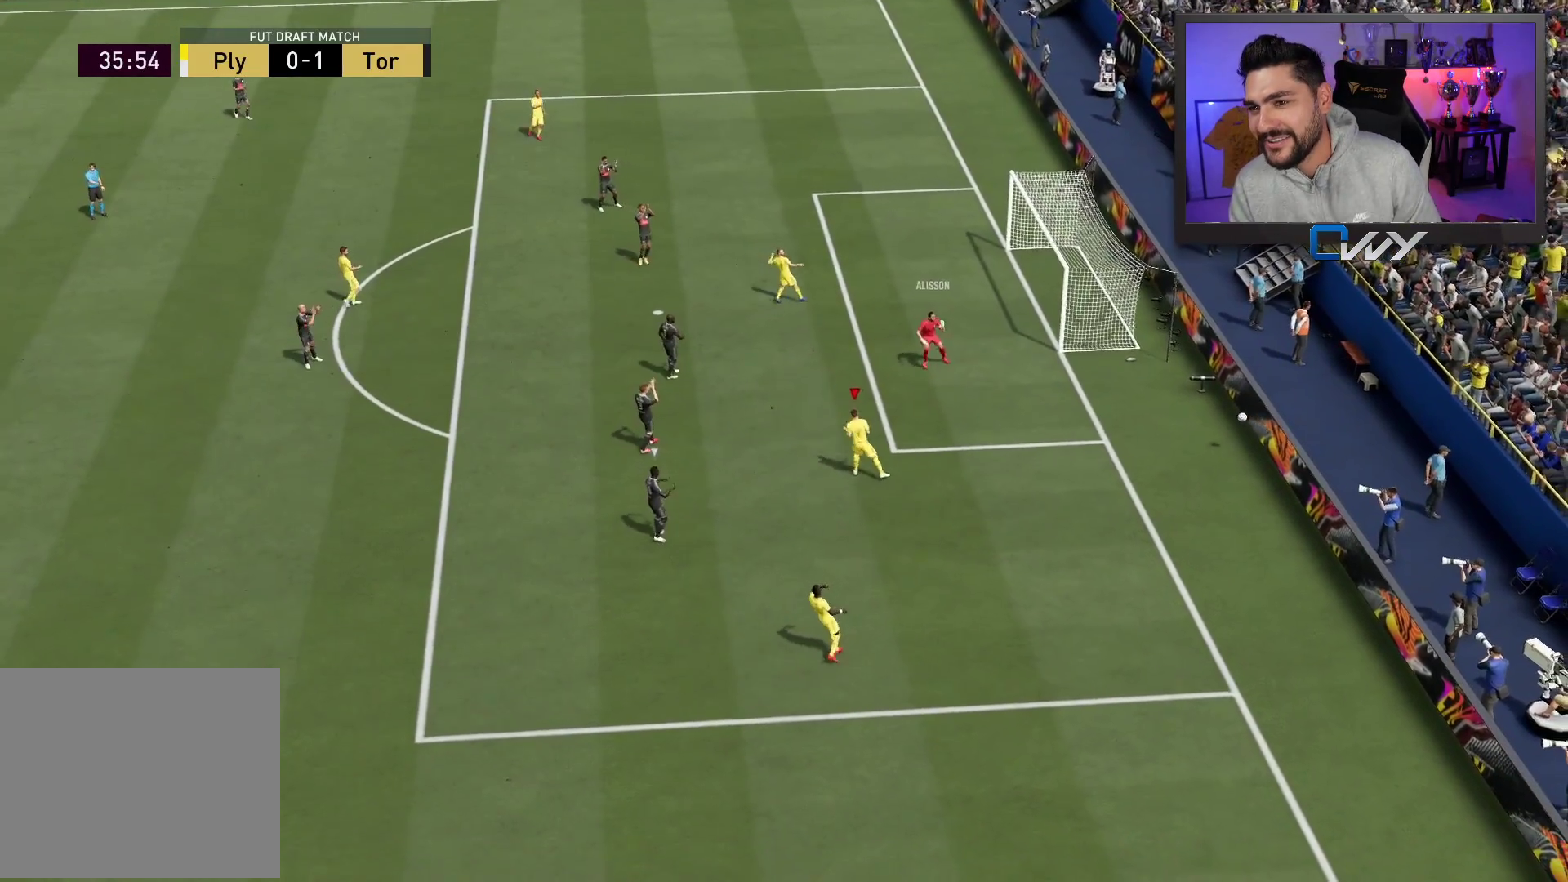
Gameplay with a controller (PlayStation layout); each line is a JSON object with the inputs held at the frame after it. "events" lists button and stick changes between this image and that frame as [ms after this image, input, new state], when the widget could be followed in between.
{"buttons": [], "left_stick": "center", "right_stick": "center", "events": []}
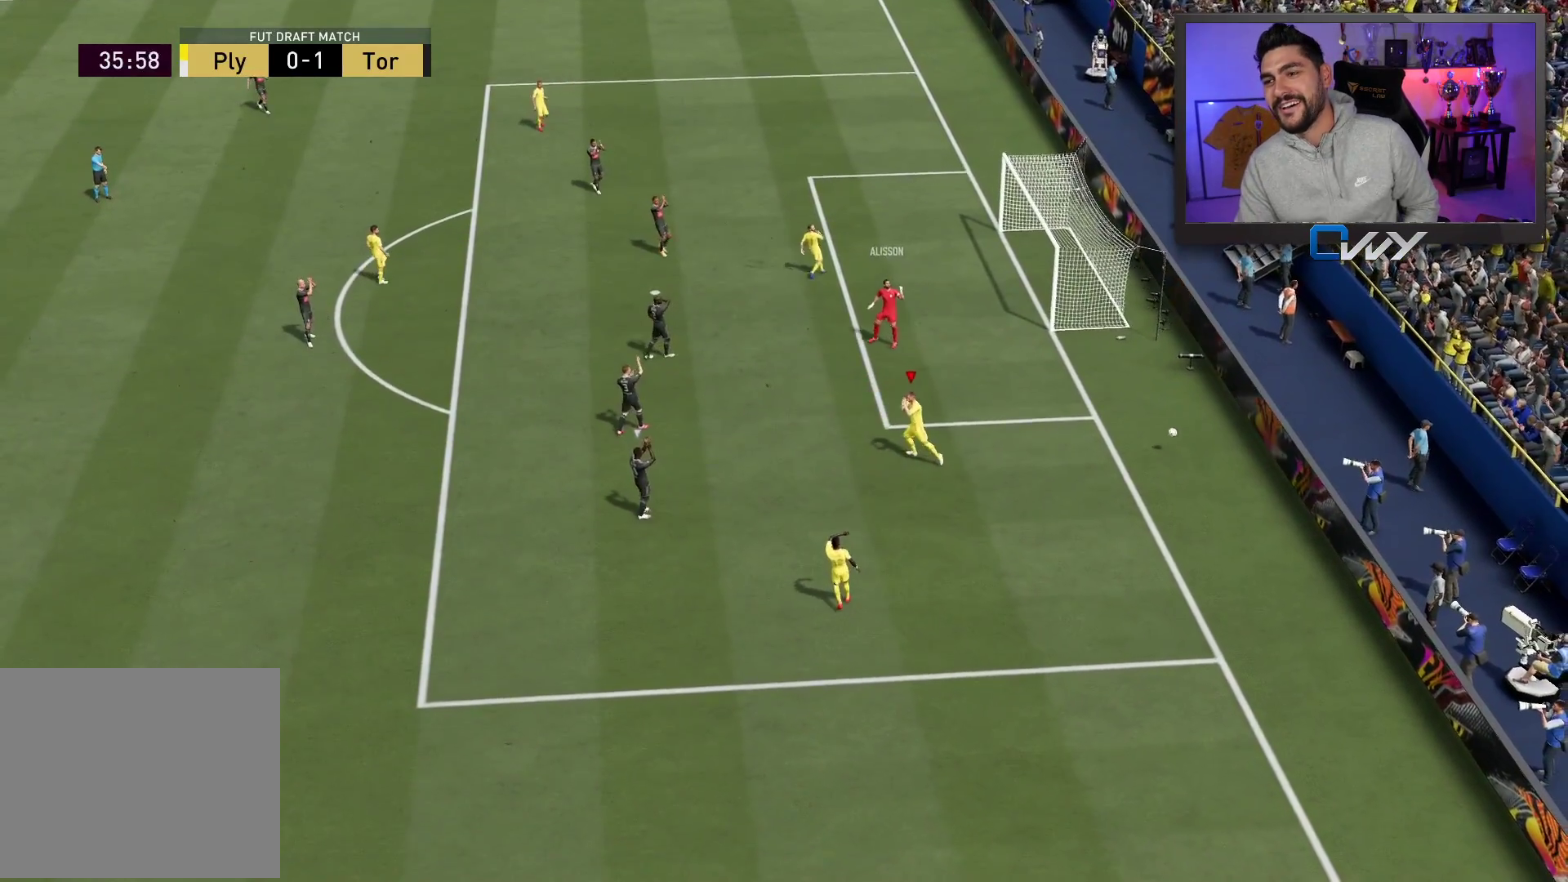
{"buttons": [], "left_stick": "center", "right_stick": "center", "events": []}
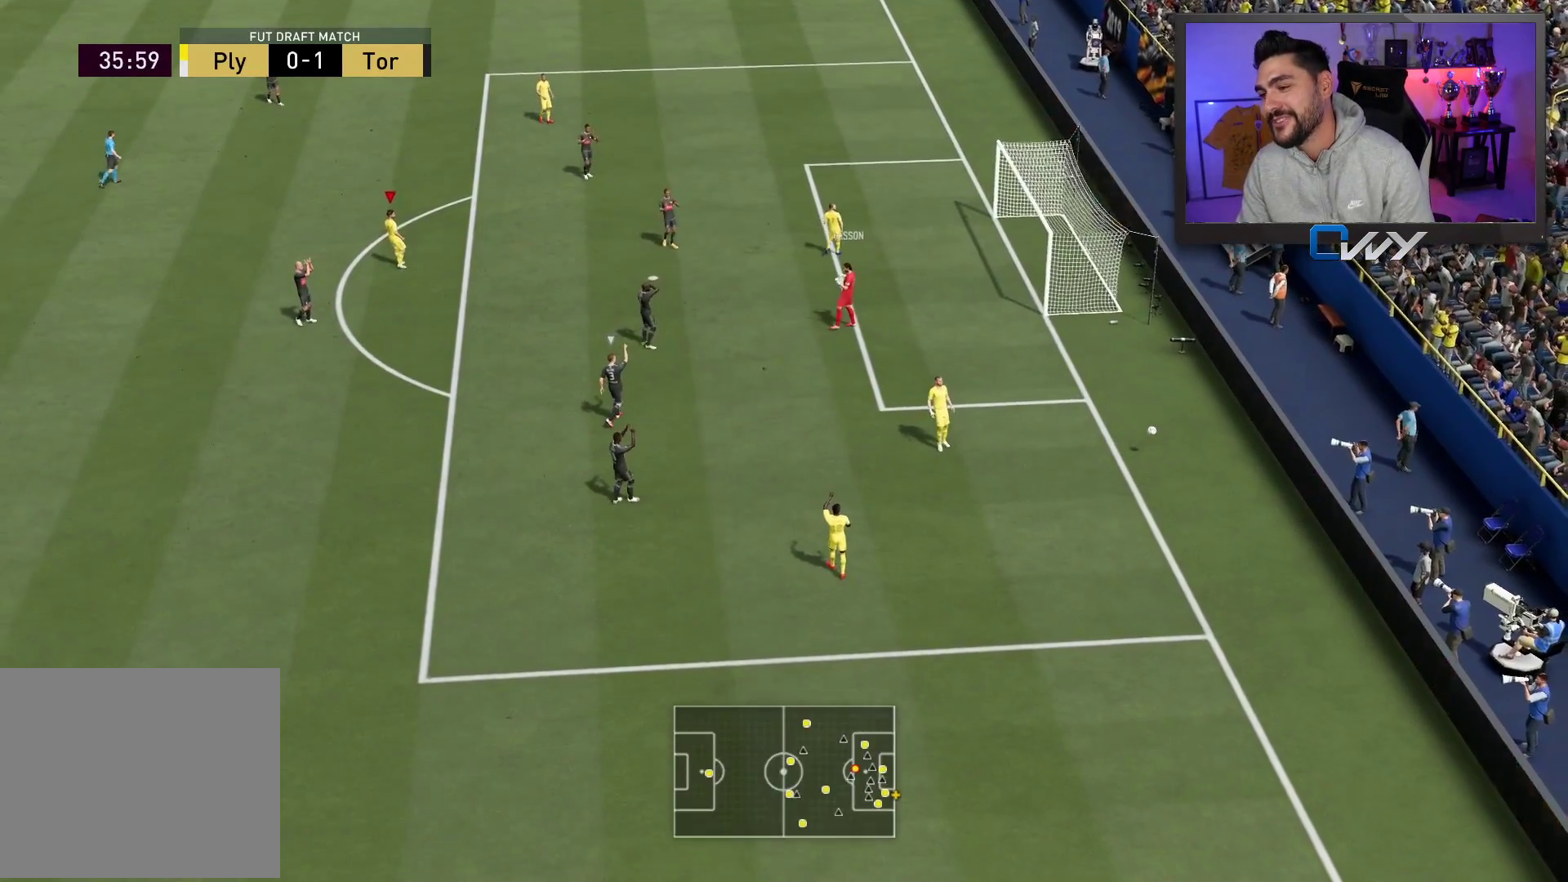
{"buttons": [], "left_stick": "center", "right_stick": "center", "events": []}
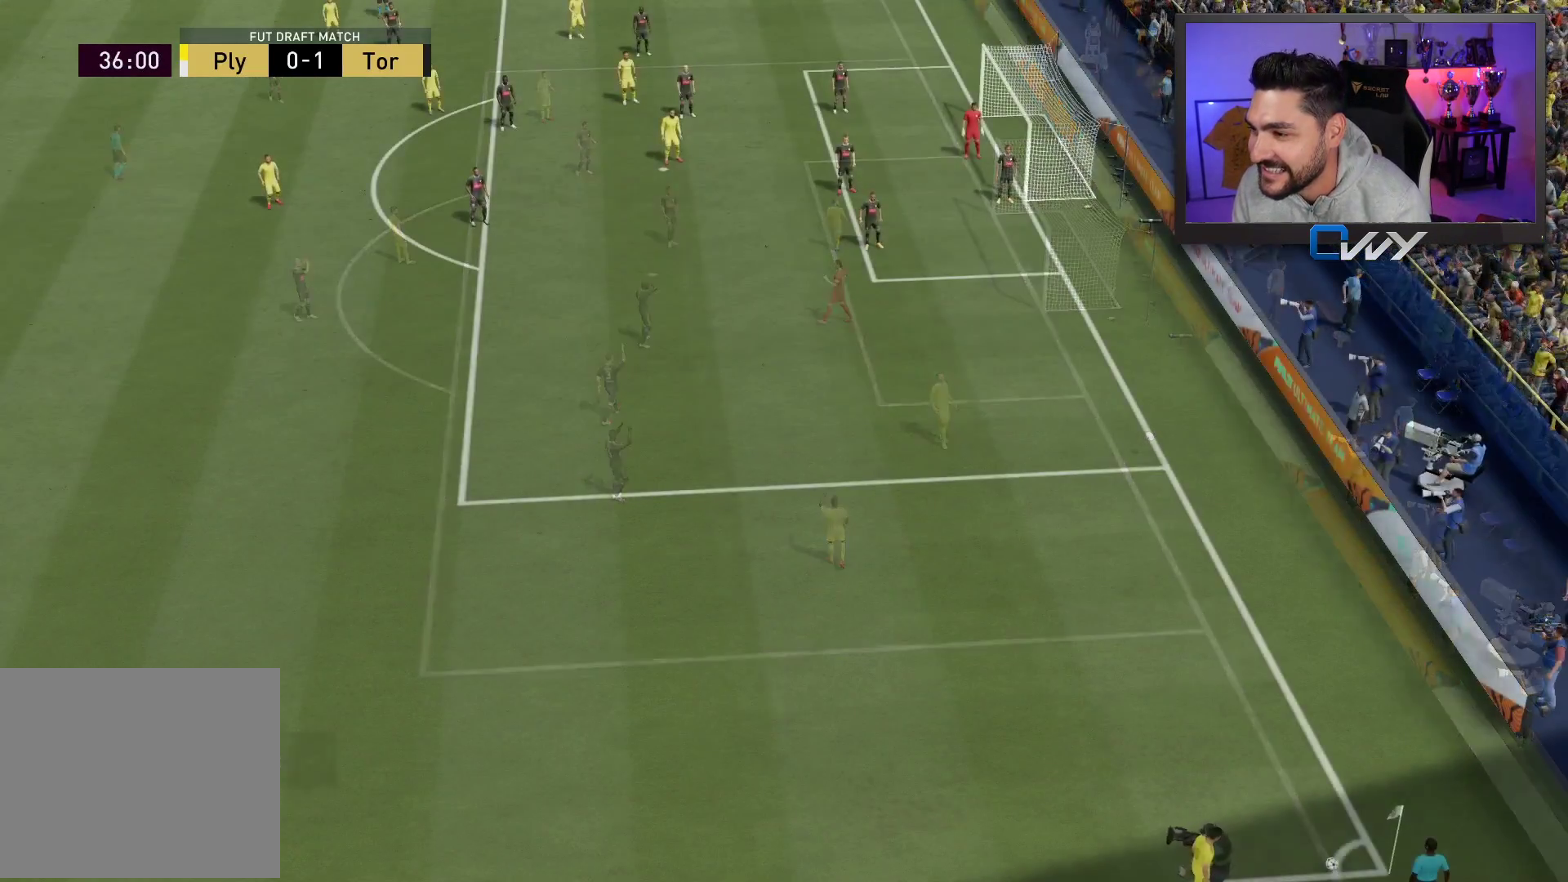
{"buttons": ["R1"], "left_stick": "center", "right_stick": "center", "events": [[450, "R1", "down"]]}
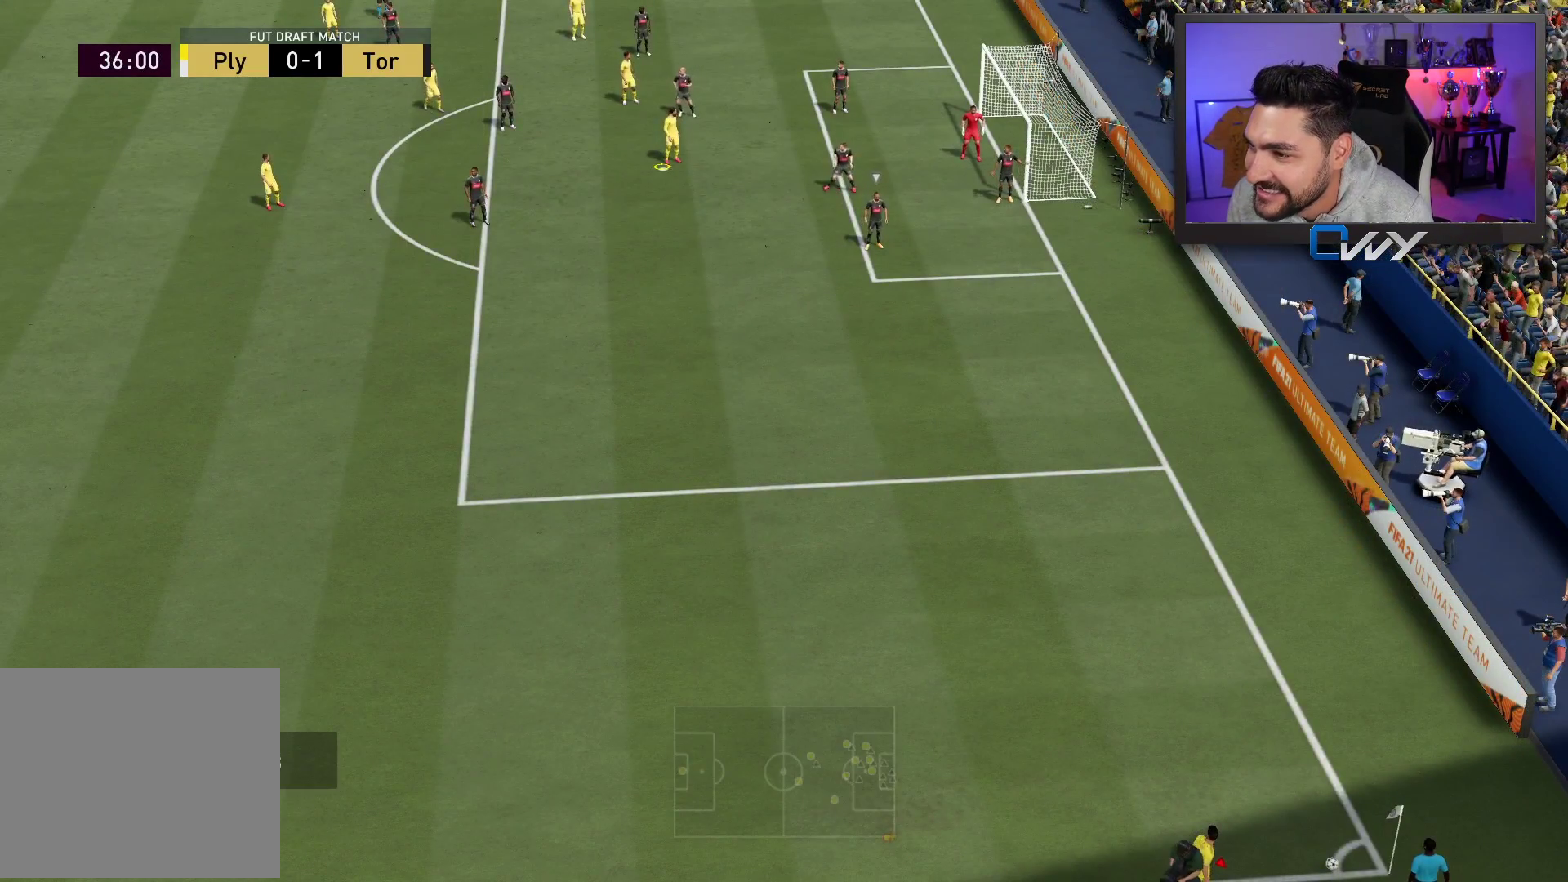
{"buttons": [], "left_stick": "center", "right_stick": "center", "events": [[50, "R1", "up"], [167, "R1", "down"], [250, "R1", "up"], [350, "R1", "down"], [433, "R1", "up"]]}
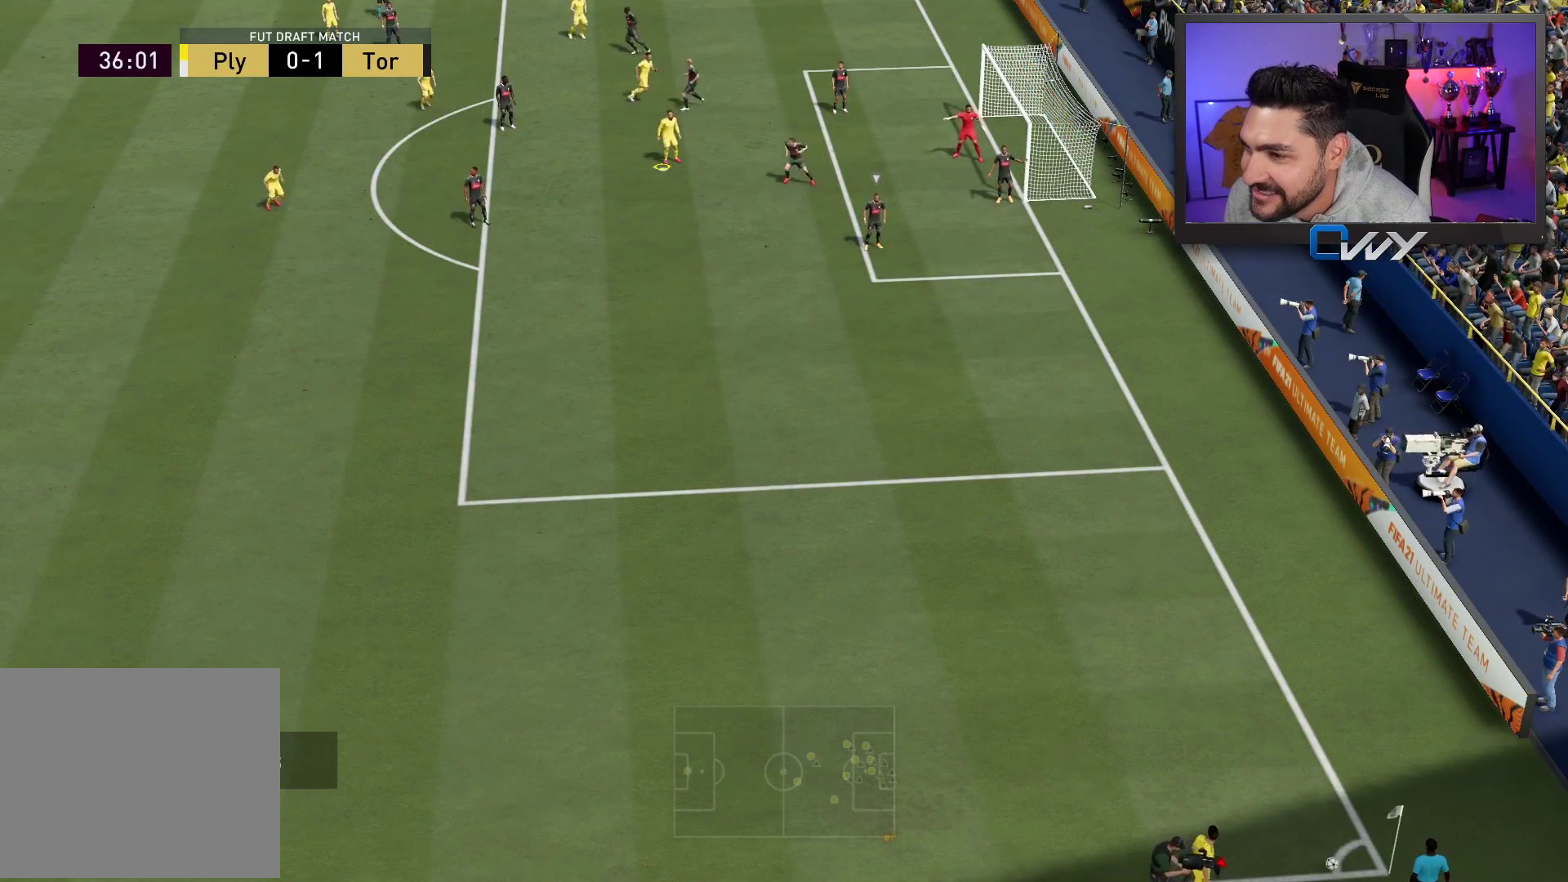
{"buttons": [], "left_stick": "center", "right_stick": "center", "events": [[17, "R1", "down"], [83, "R1", "up"], [150, "R1", "down"], [267, "R1", "up"], [300, "R1", "down"], [383, "R1", "up"]]}
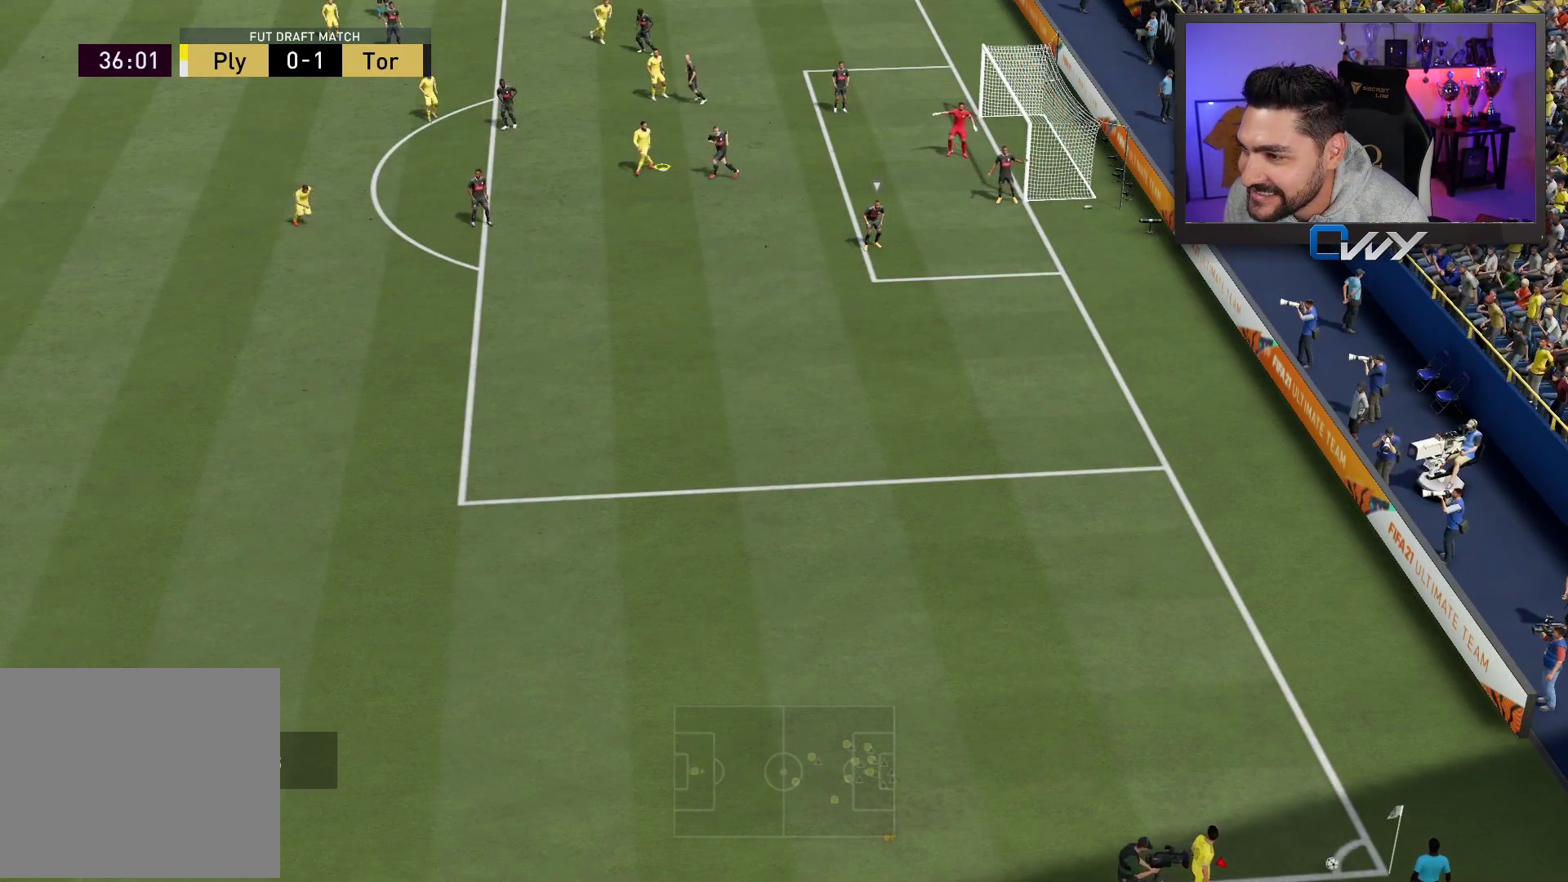
{"buttons": [], "left_stick": "center", "right_stick": "center", "events": [[183, "L1", "down"], [267, "L1", "up"]]}
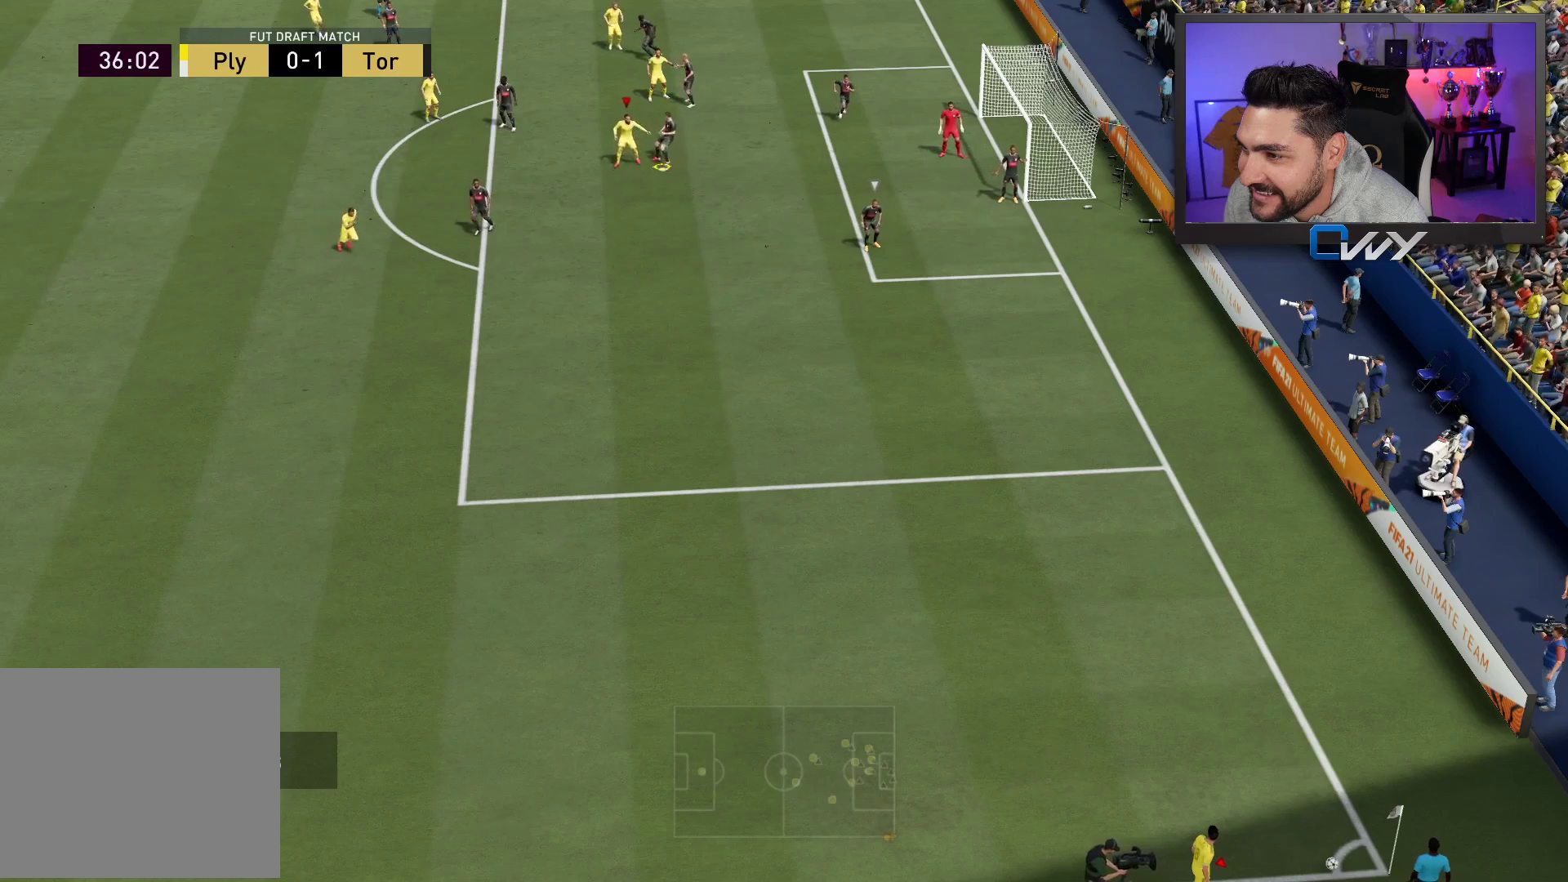
{"buttons": ["CIRCLE", "R2", "L3"], "left_stick": "up-right", "right_stick": "center", "events": [[267, "L3", "down"], [267, "R2", "down"], [267, "left_stick", "up-right"], [333, "CIRCLE", "down"]]}
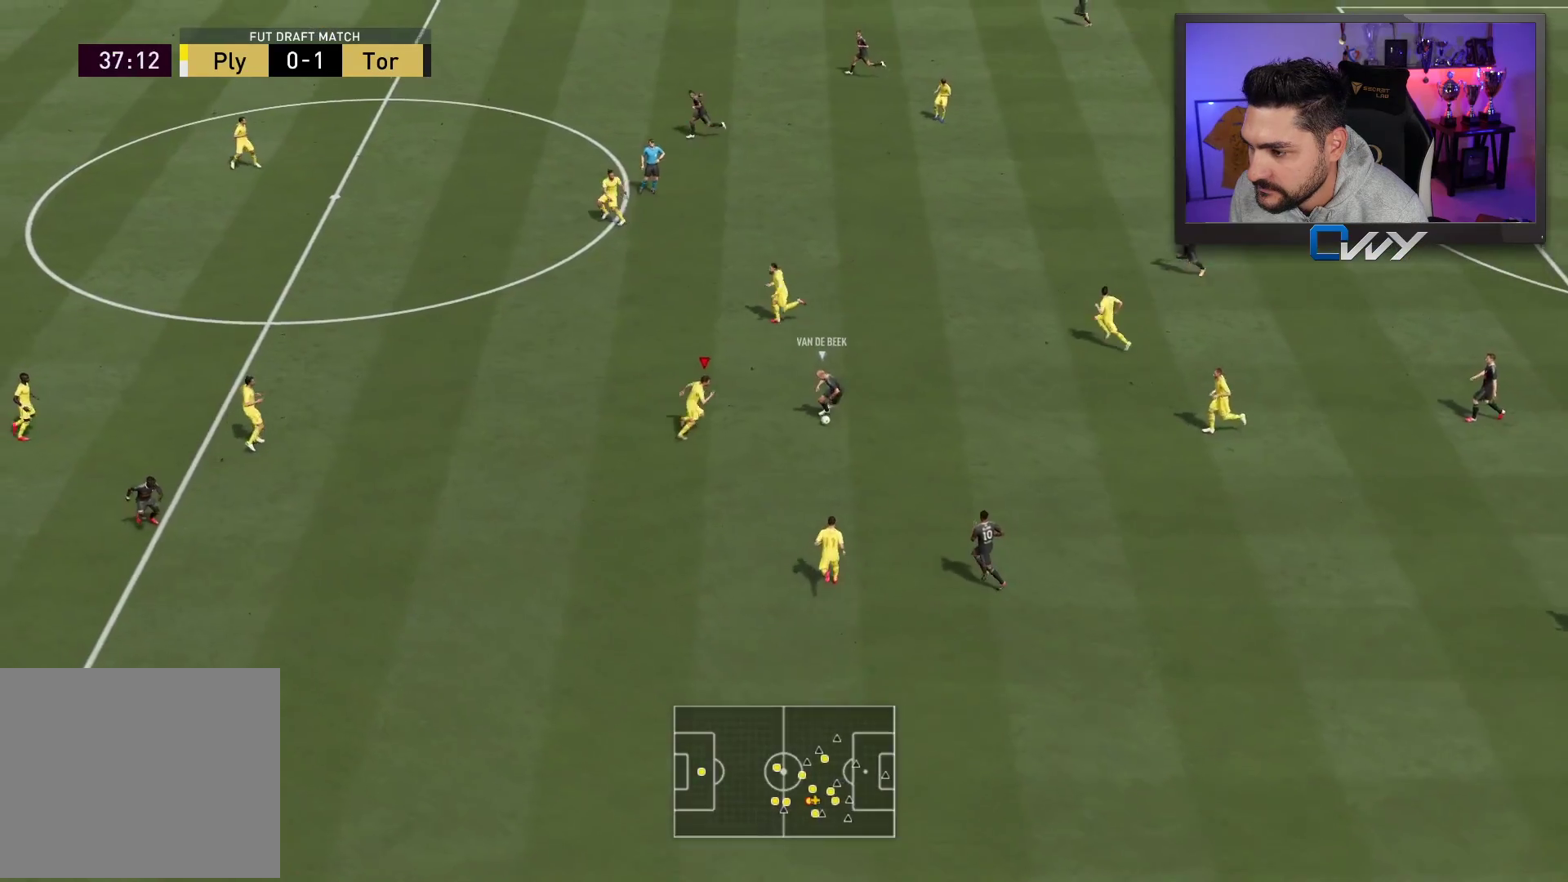
{"buttons": ["L2"], "left_stick": "up-left", "right_stick": "down", "events": [[67, "CIRCLE", "up"], [200, "left_stick", "right"], [317, "left_stick", "down-right"], [350, "R2", "up"], [400, "L3", "up"], [433, "right_stick", "down"], [483, "left_stick", "up-left"], [500, "L2", "down"]]}
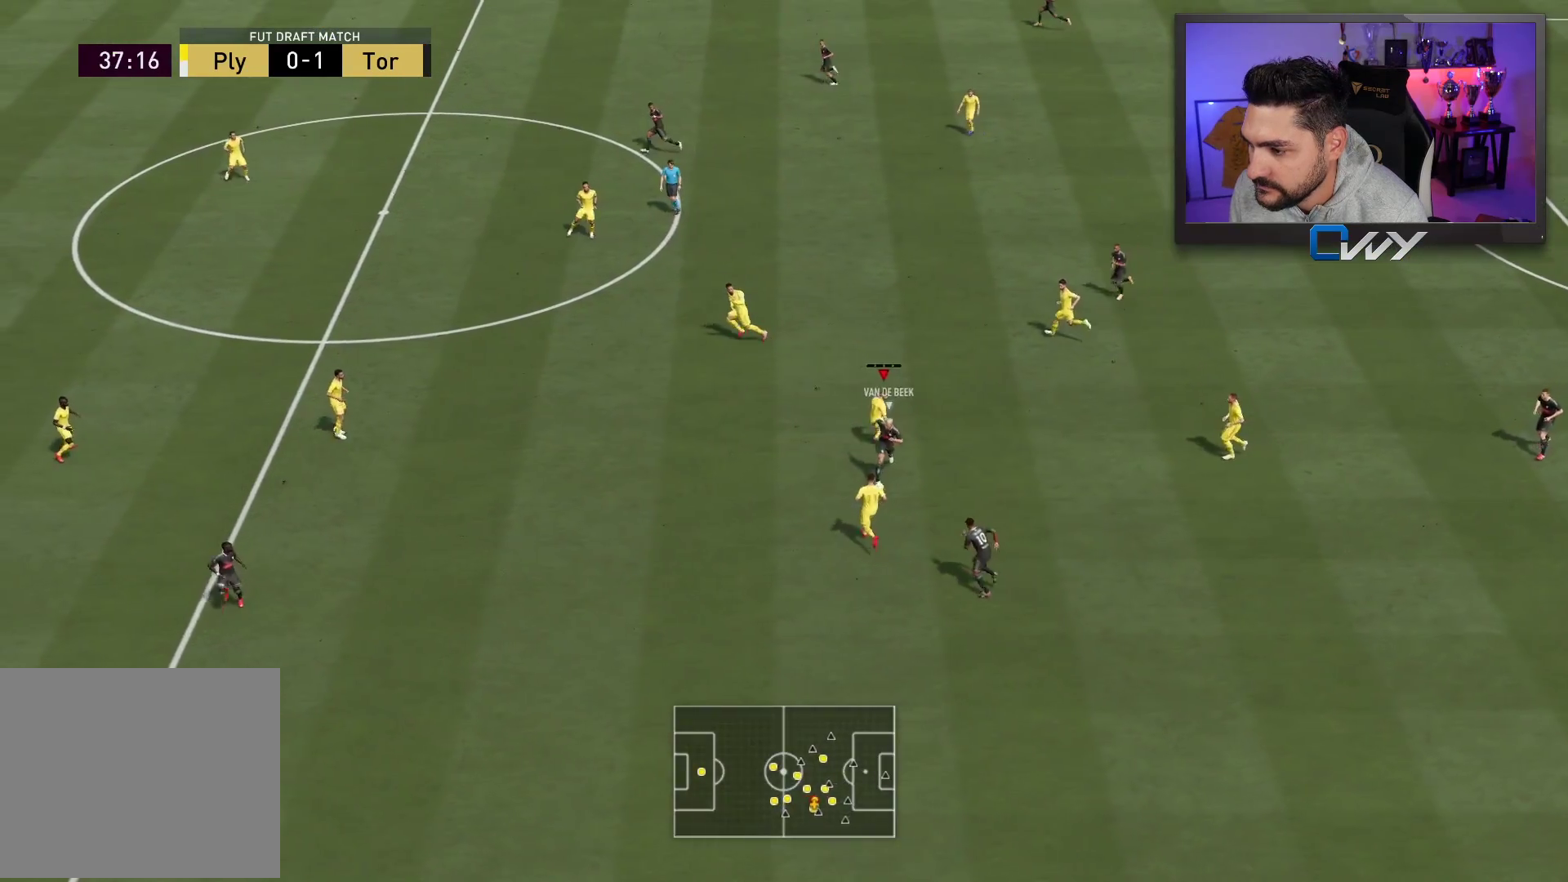
{"buttons": [], "left_stick": "up-right", "right_stick": "center", "events": [[50, "right_stick", "center"], [67, "left_stick", "up"], [83, "L3", "down"], [450, "L3", "up"], [500, "L2", "up"], [500, "left_stick", "up-right"]]}
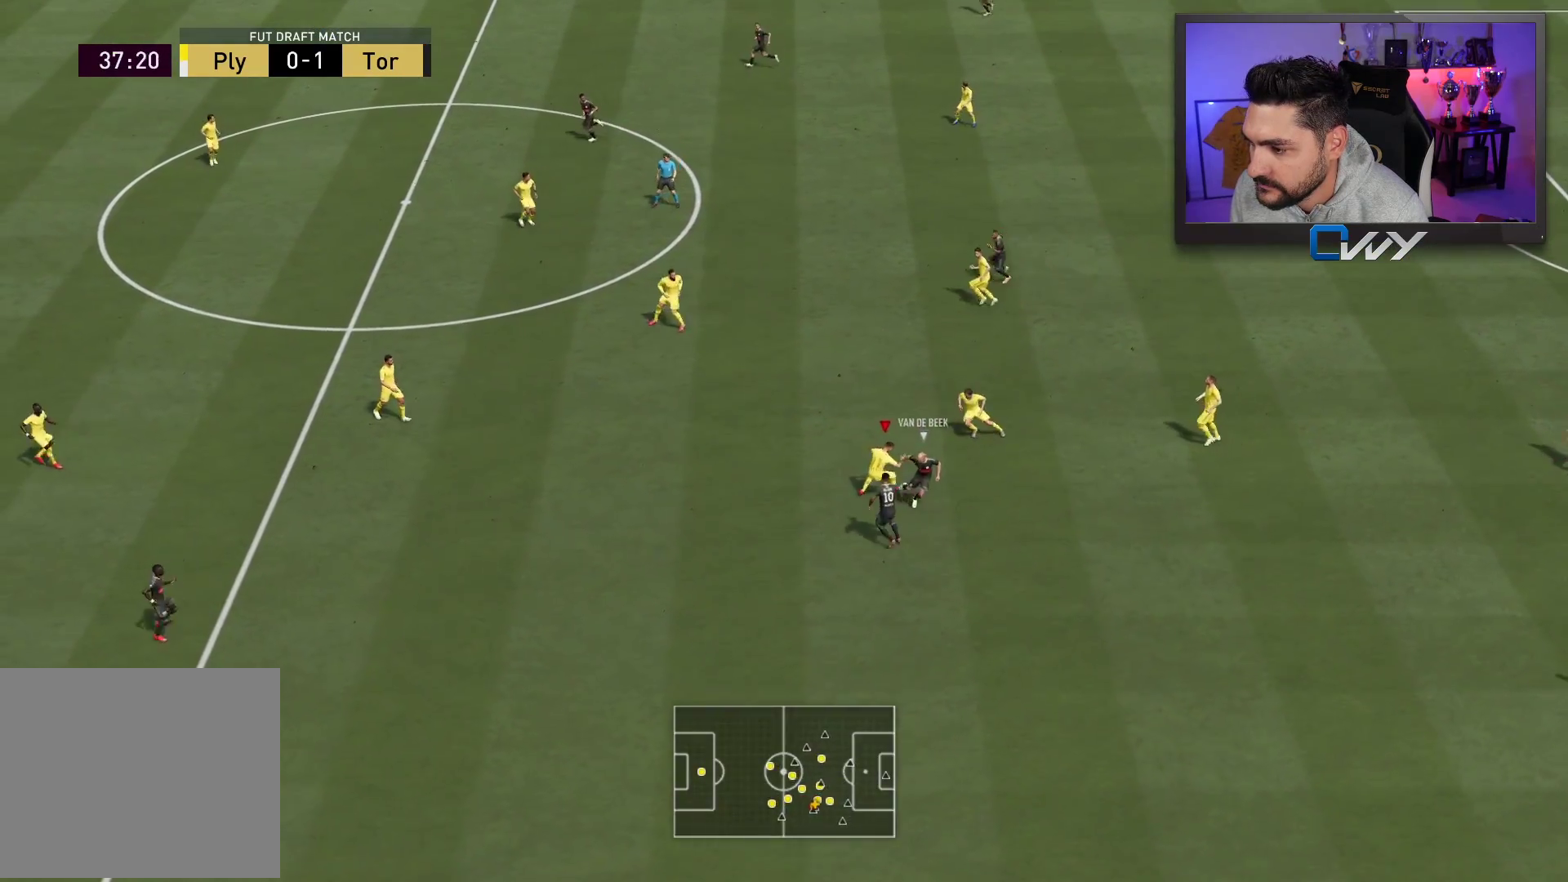
{"buttons": [], "left_stick": "up-right", "right_stick": "center", "events": []}
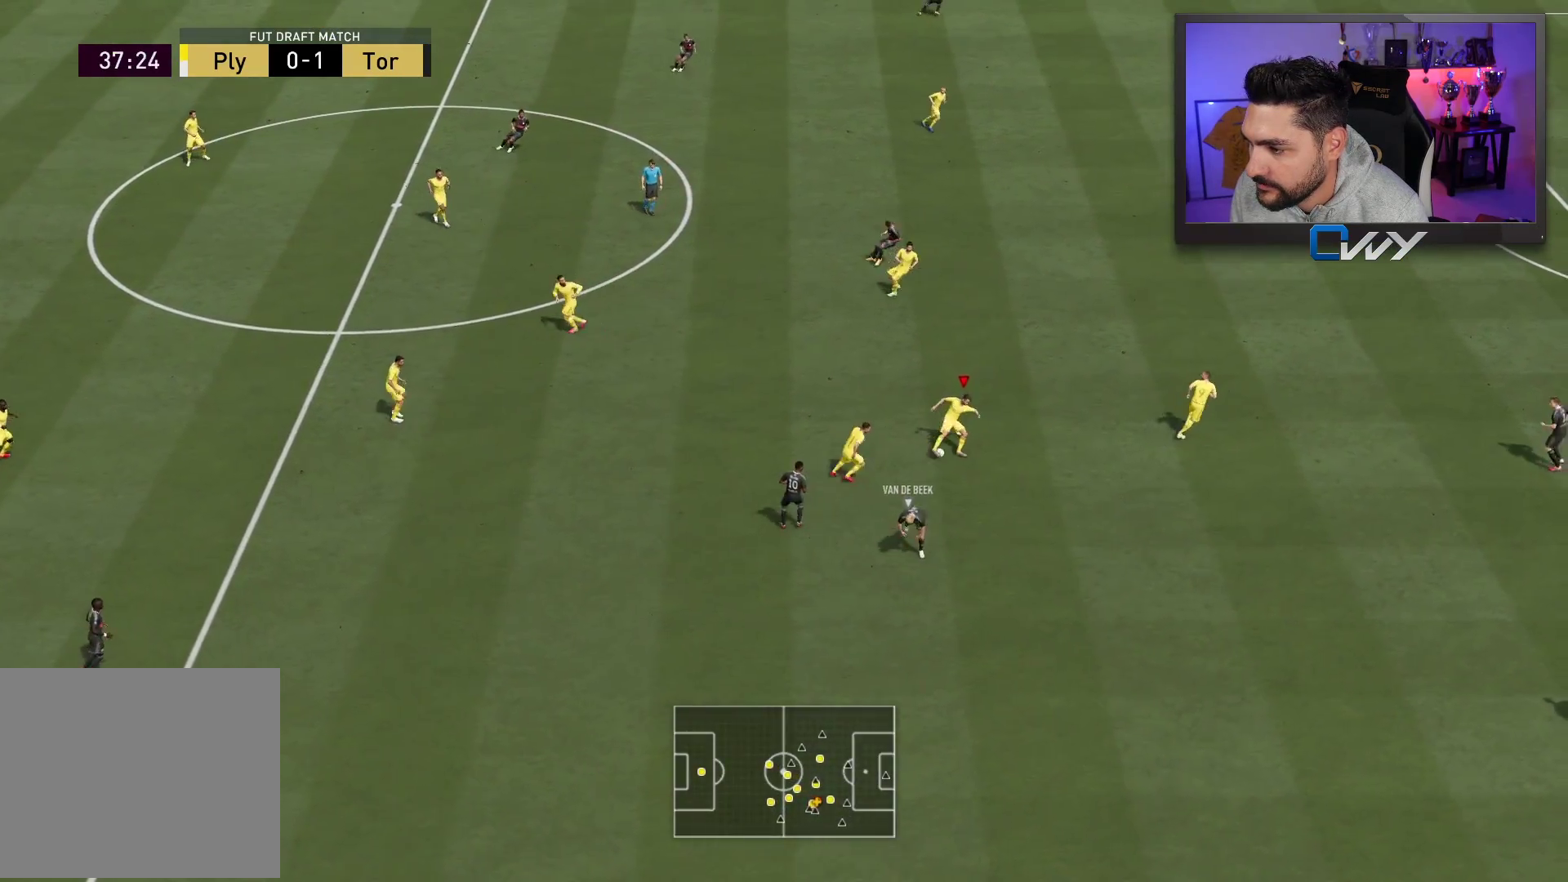
{"buttons": [], "left_stick": "up-right", "right_stick": "center", "events": []}
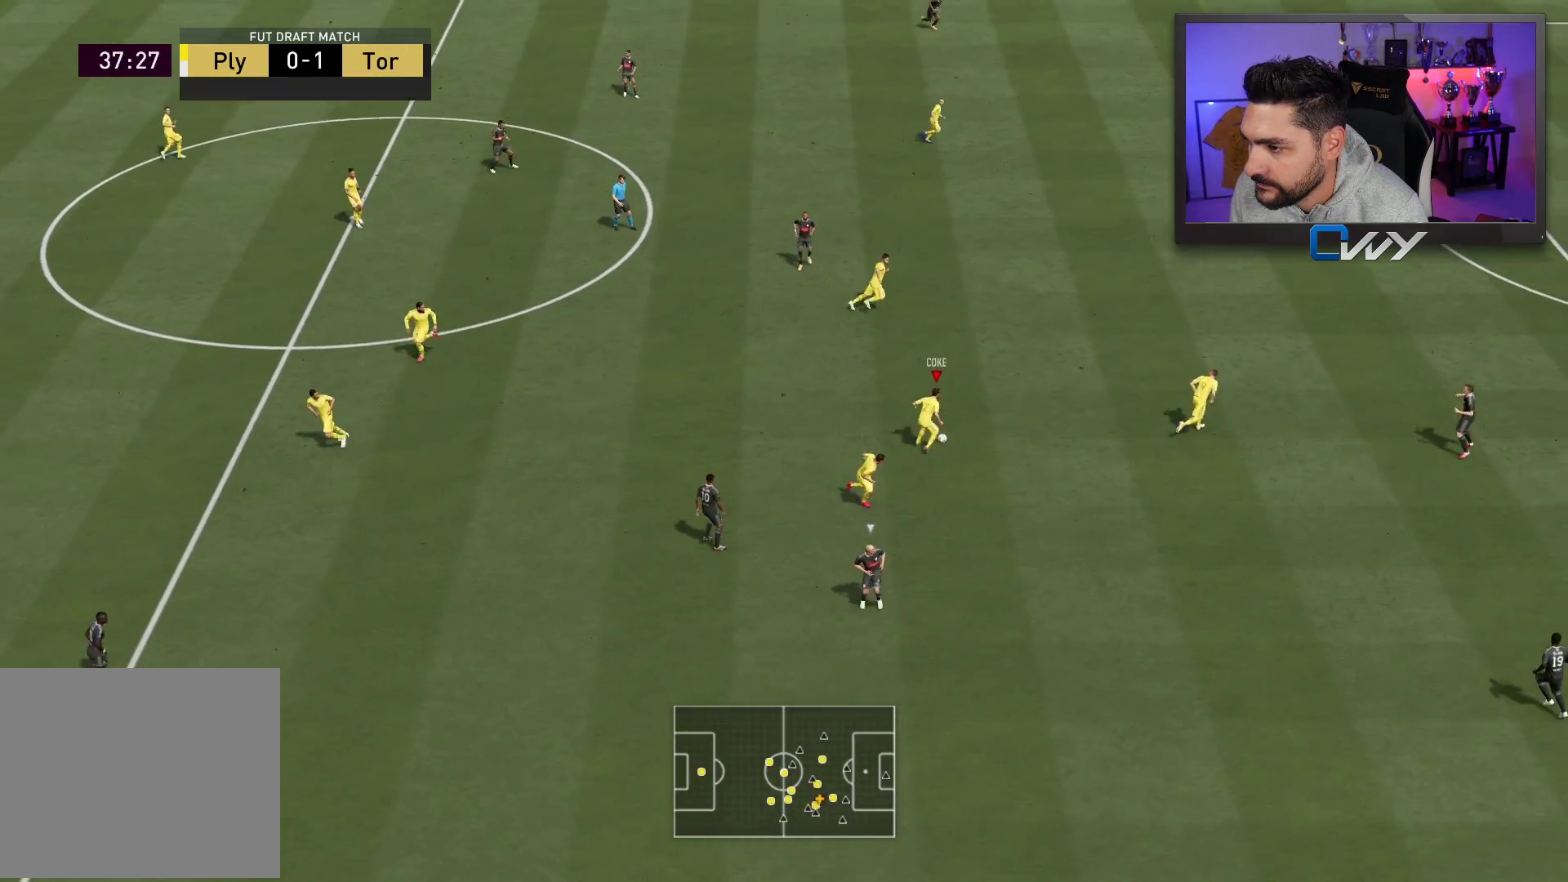
{"buttons": [], "left_stick": "up-right", "right_stick": "center", "events": [[117, "L1", "down"], [150, "L1", "up"], [300, "TRIANGLE", "down"], [400, "TRIANGLE", "up"]]}
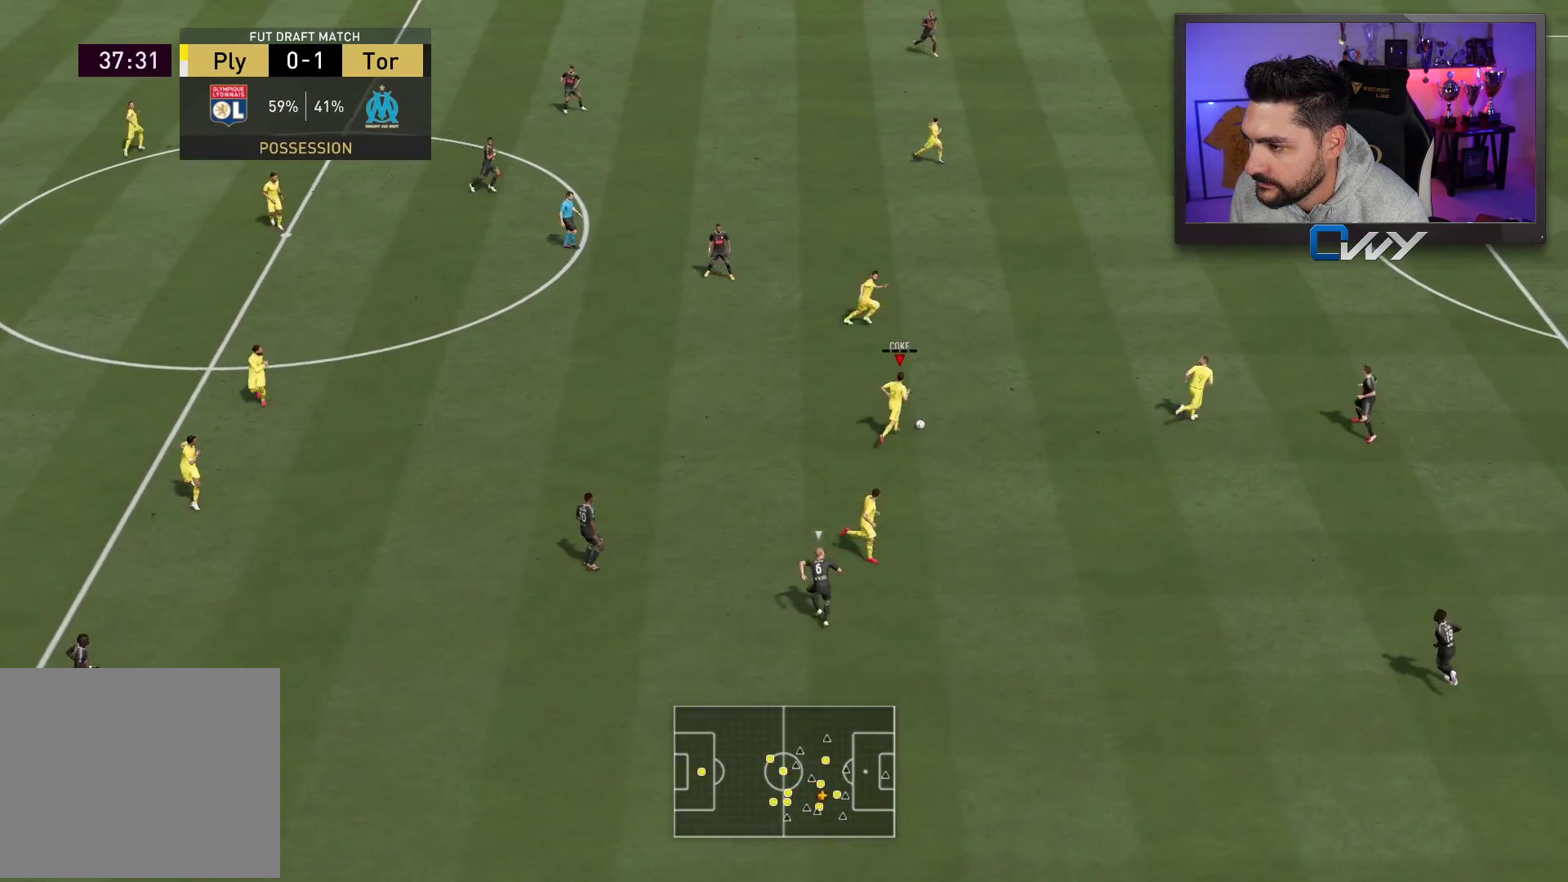
{"buttons": [], "left_stick": "up-right", "right_stick": "center", "events": []}
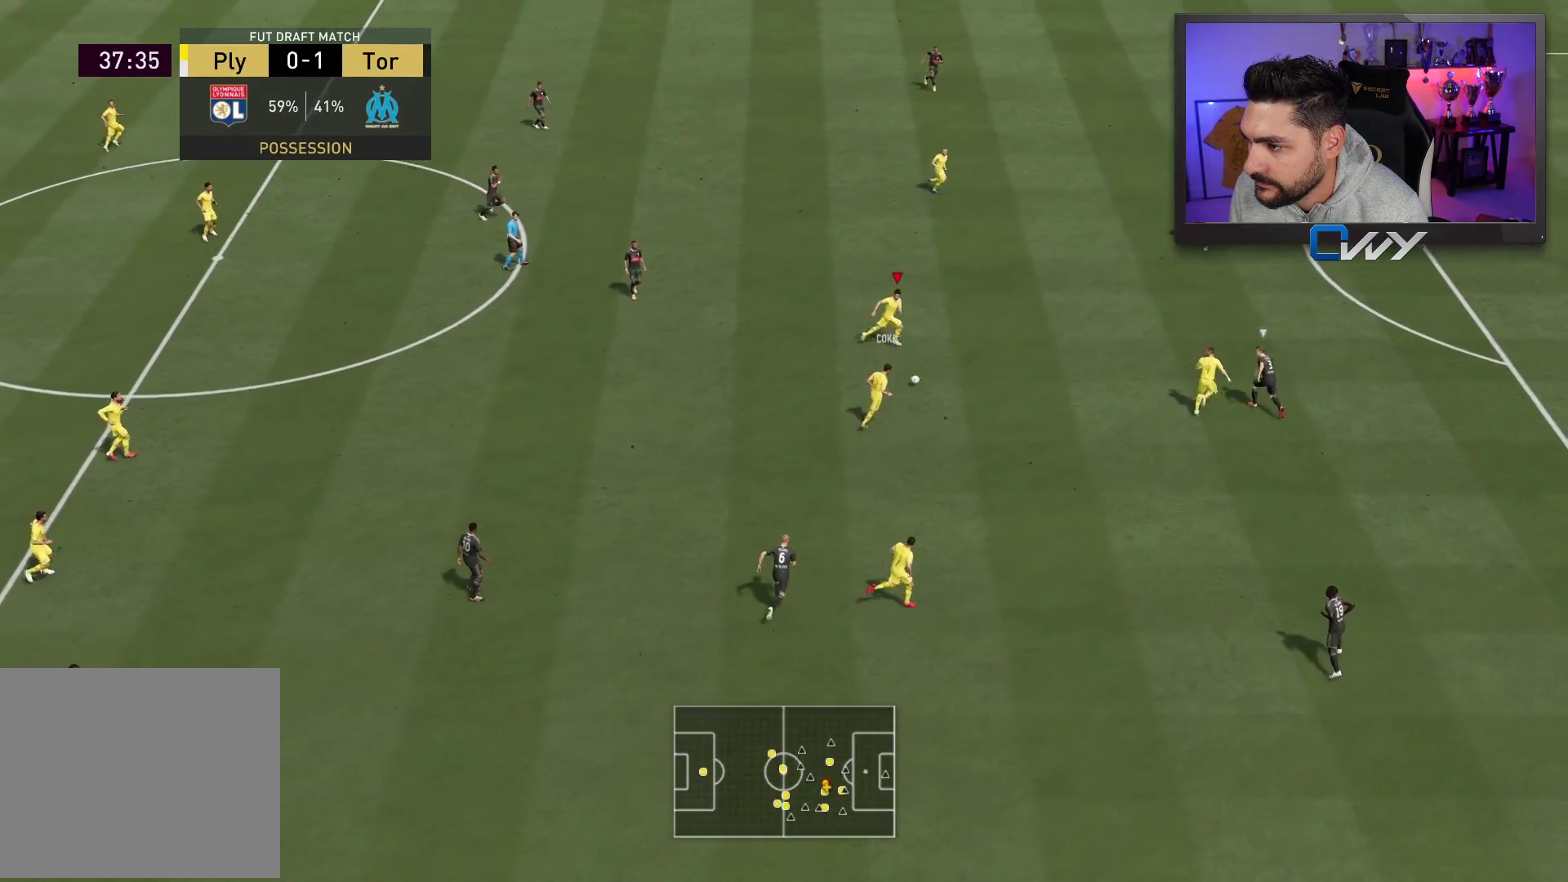
{"buttons": [], "left_stick": "up-right", "right_stick": "center", "events": []}
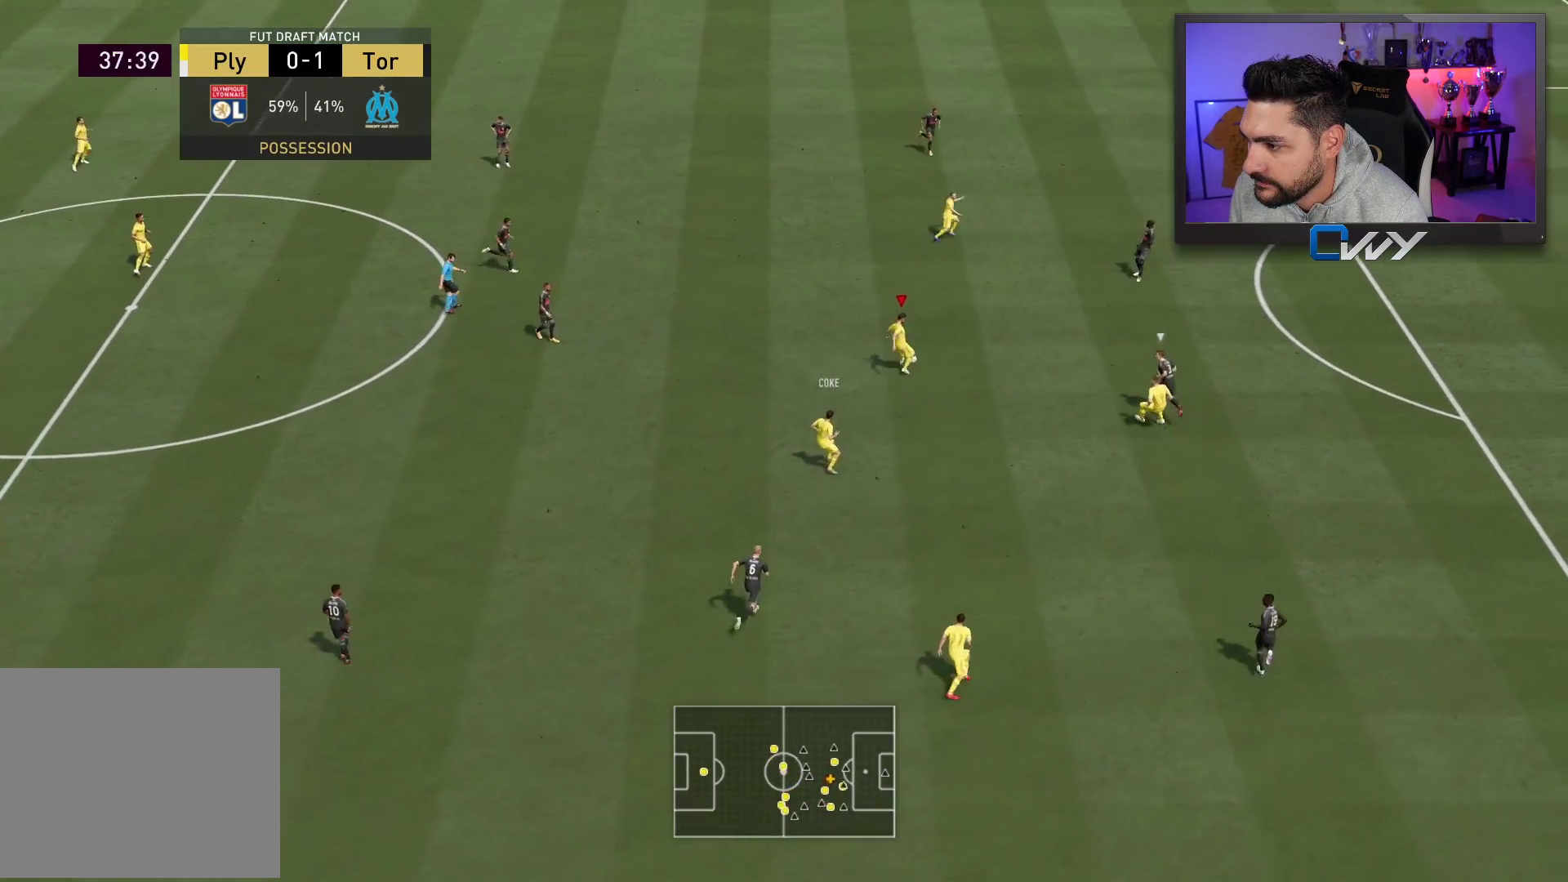
{"buttons": [], "left_stick": "up-right", "right_stick": "center", "events": []}
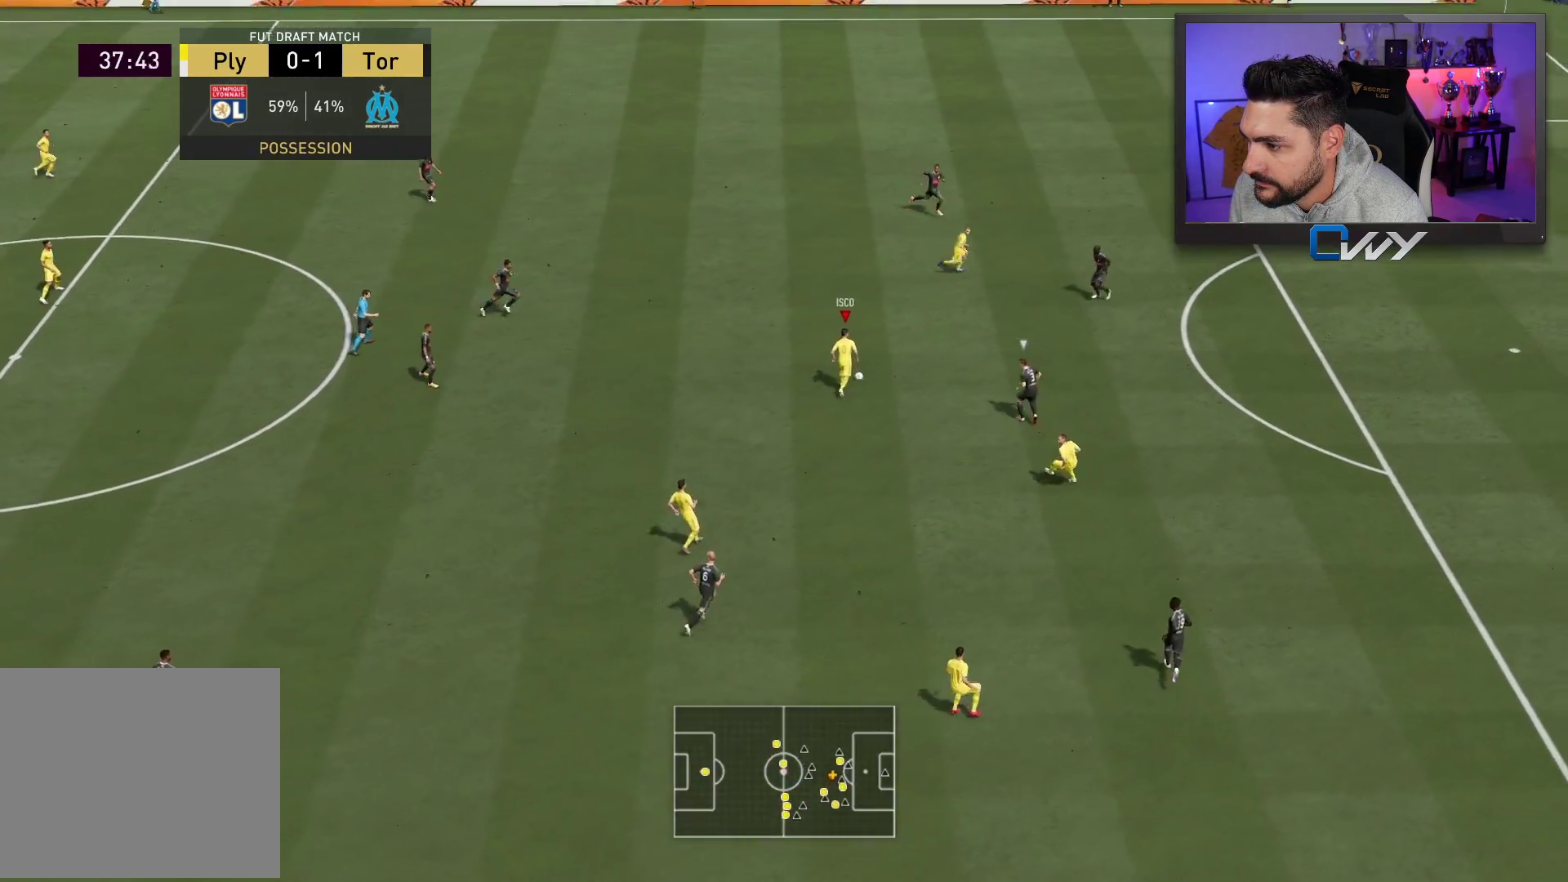
{"buttons": [], "left_stick": "down", "right_stick": "center", "events": [[450, "left_stick", "down"]]}
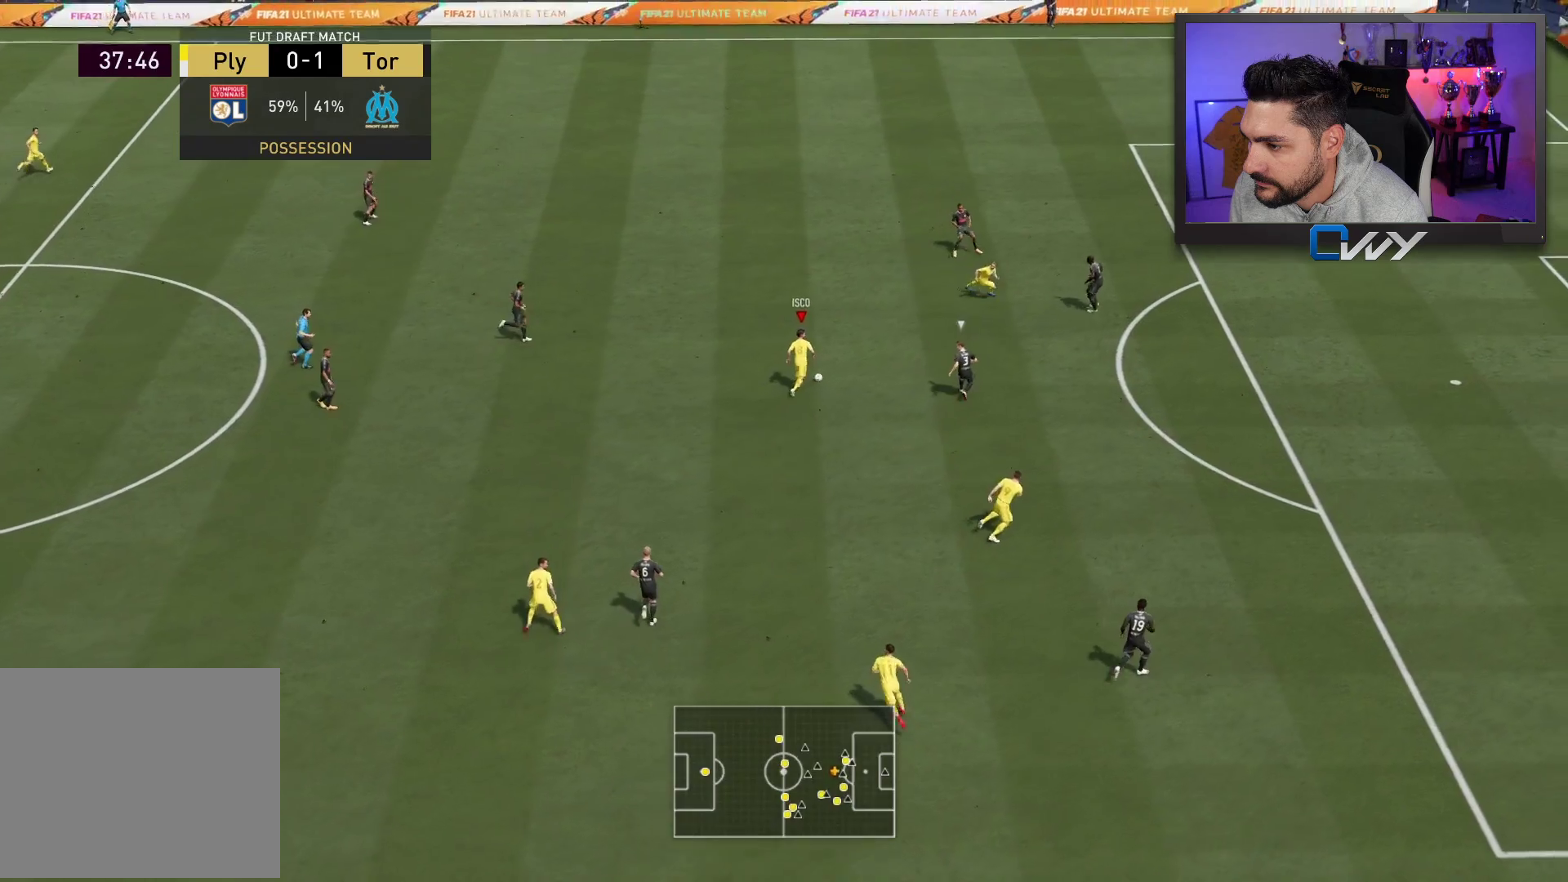
{"buttons": ["L3"], "left_stick": "down-right", "right_stick": "center", "events": [[150, "L3", "down"], [467, "left_stick", "down-right"]]}
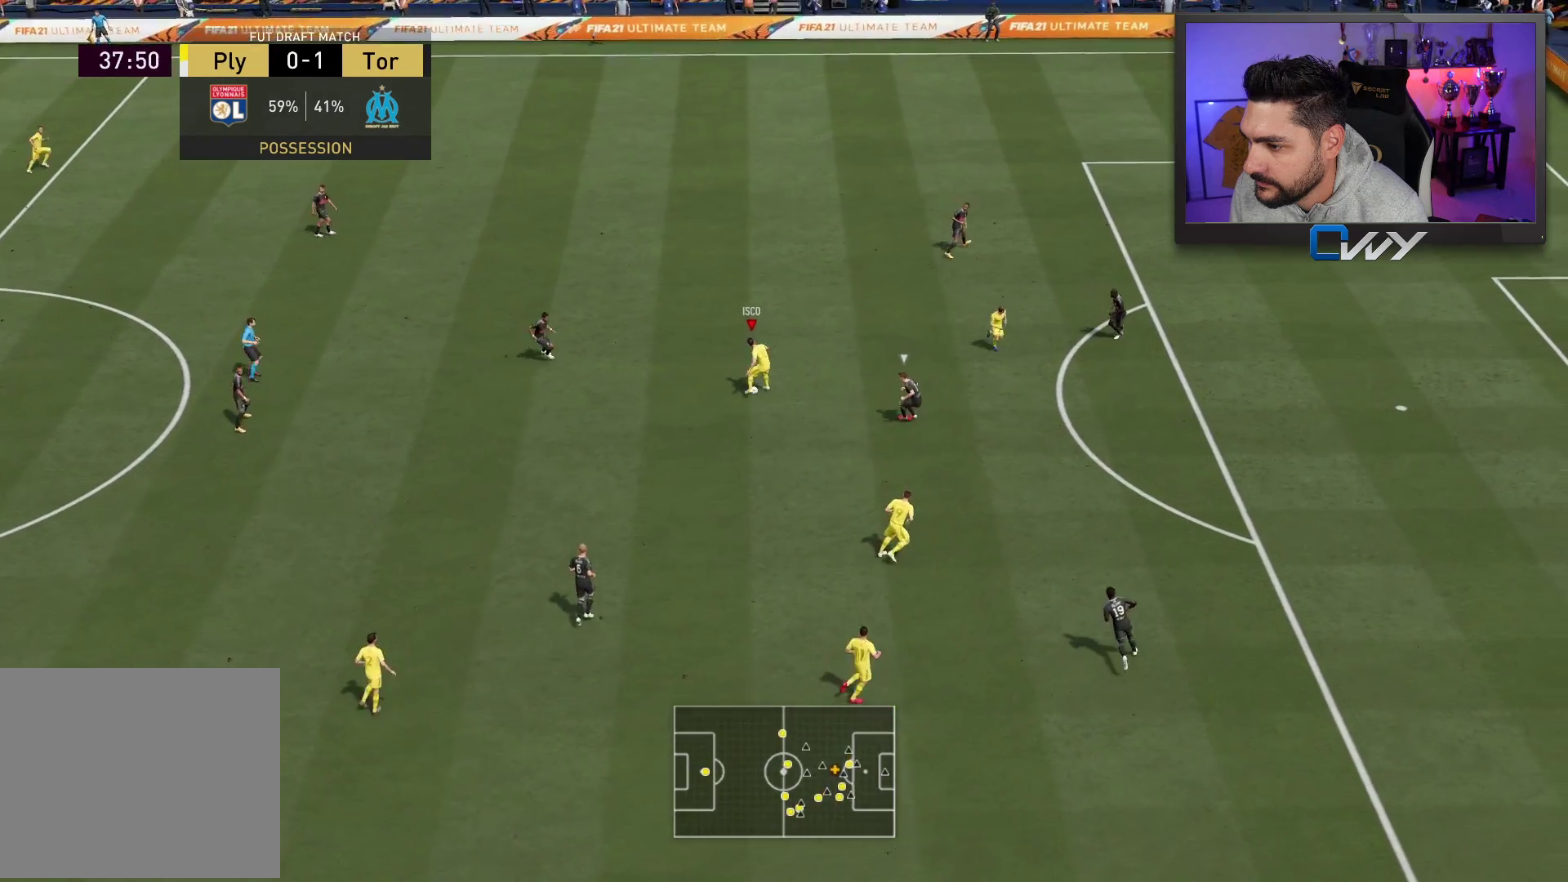
{"buttons": ["L3"], "left_stick": "up-right", "right_stick": "center", "events": [[17, "left_stick", "right"], [117, "left_stick", "up-right"], [150, "L3", "up"], [217, "L3", "down"]]}
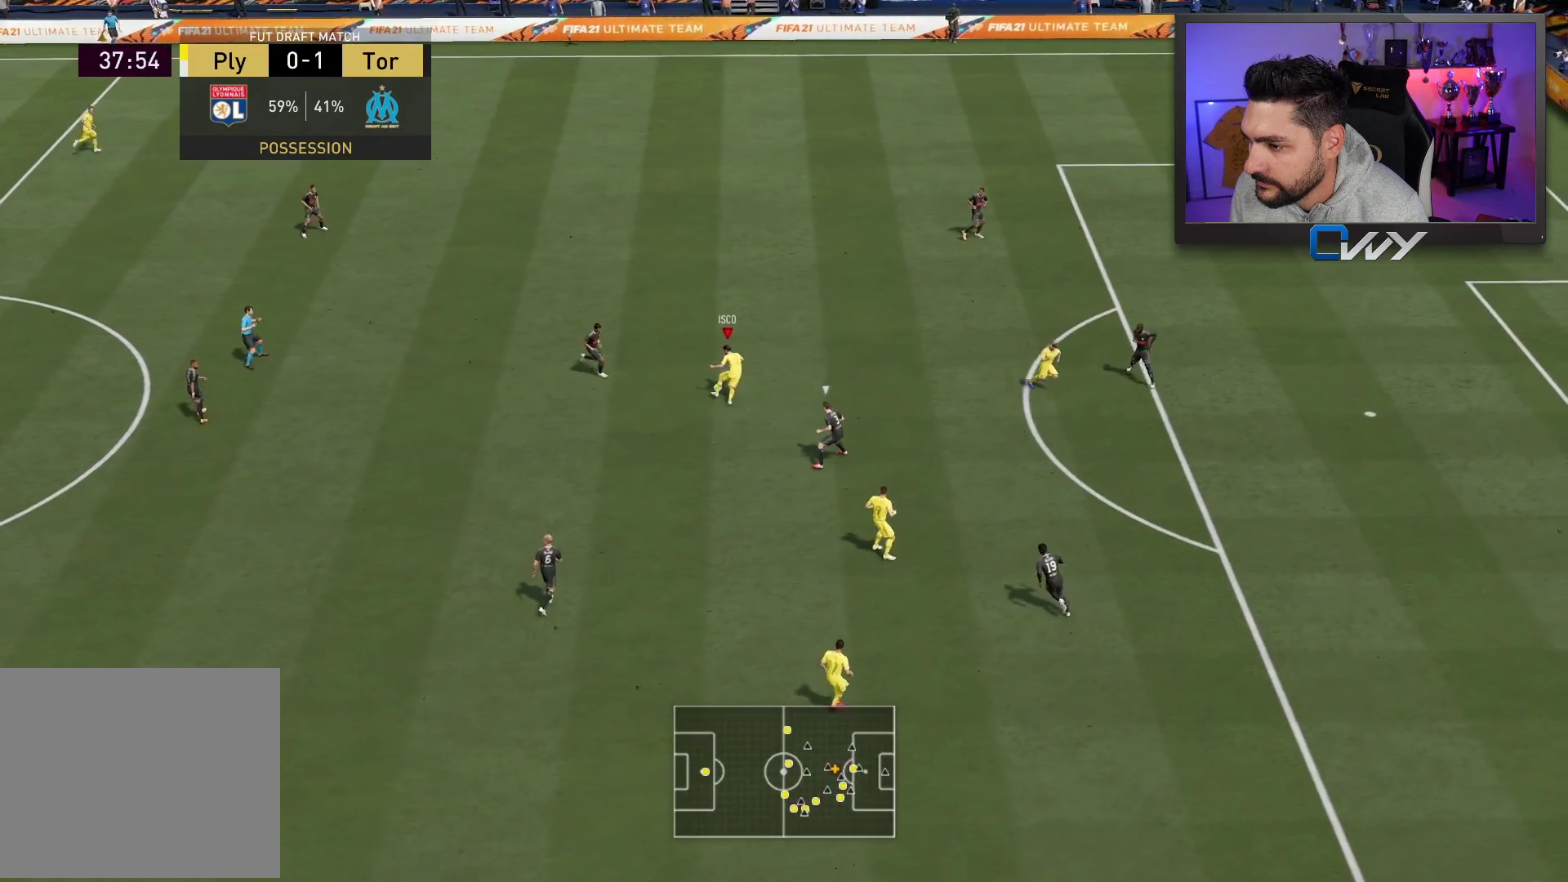
{"buttons": ["L3"], "left_stick": "right", "right_stick": "center", "events": [[167, "CROSS", "down"], [200, "CROSS", "up"], [200, "left_stick", "right"]]}
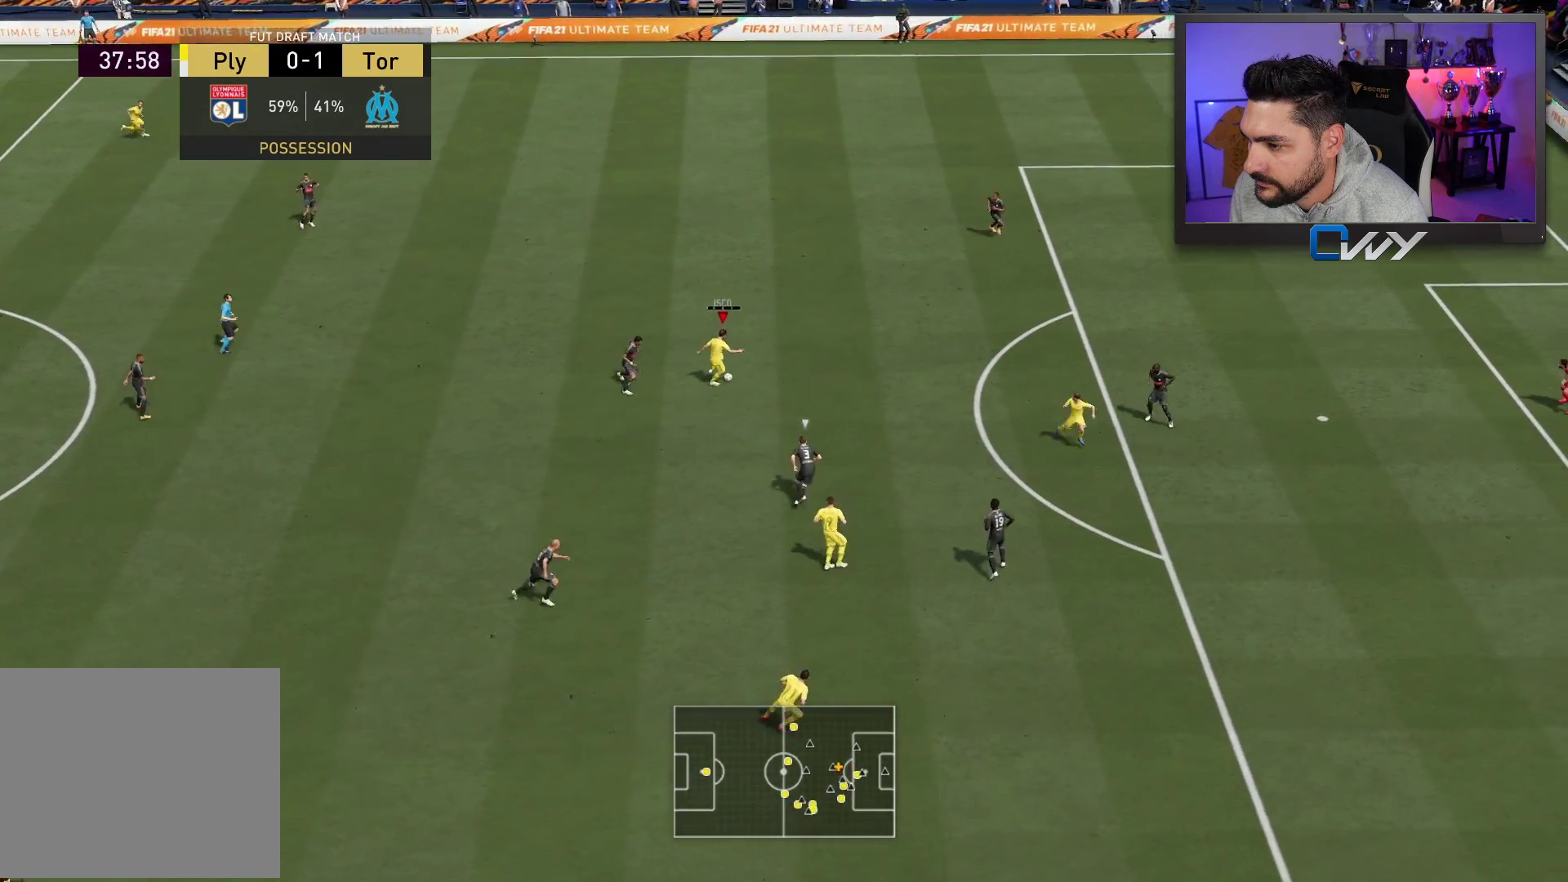
{"buttons": ["L3"], "left_stick": "down-right", "right_stick": "center", "events": [[250, "left_stick", "down-right"]]}
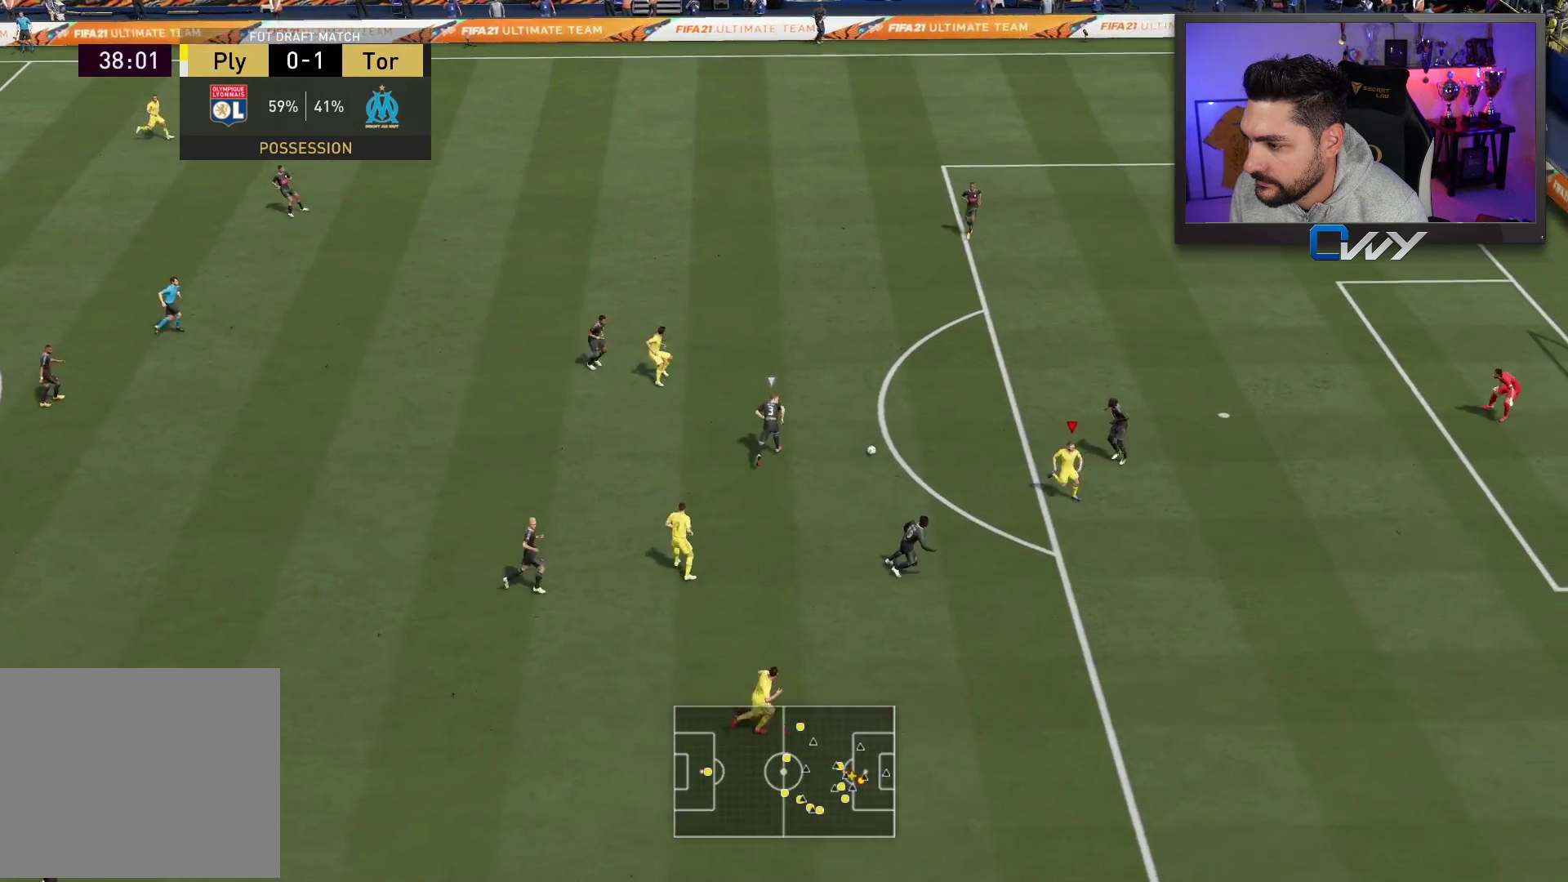
{"buttons": ["L3"], "left_stick": "down-right", "right_stick": "center", "events": []}
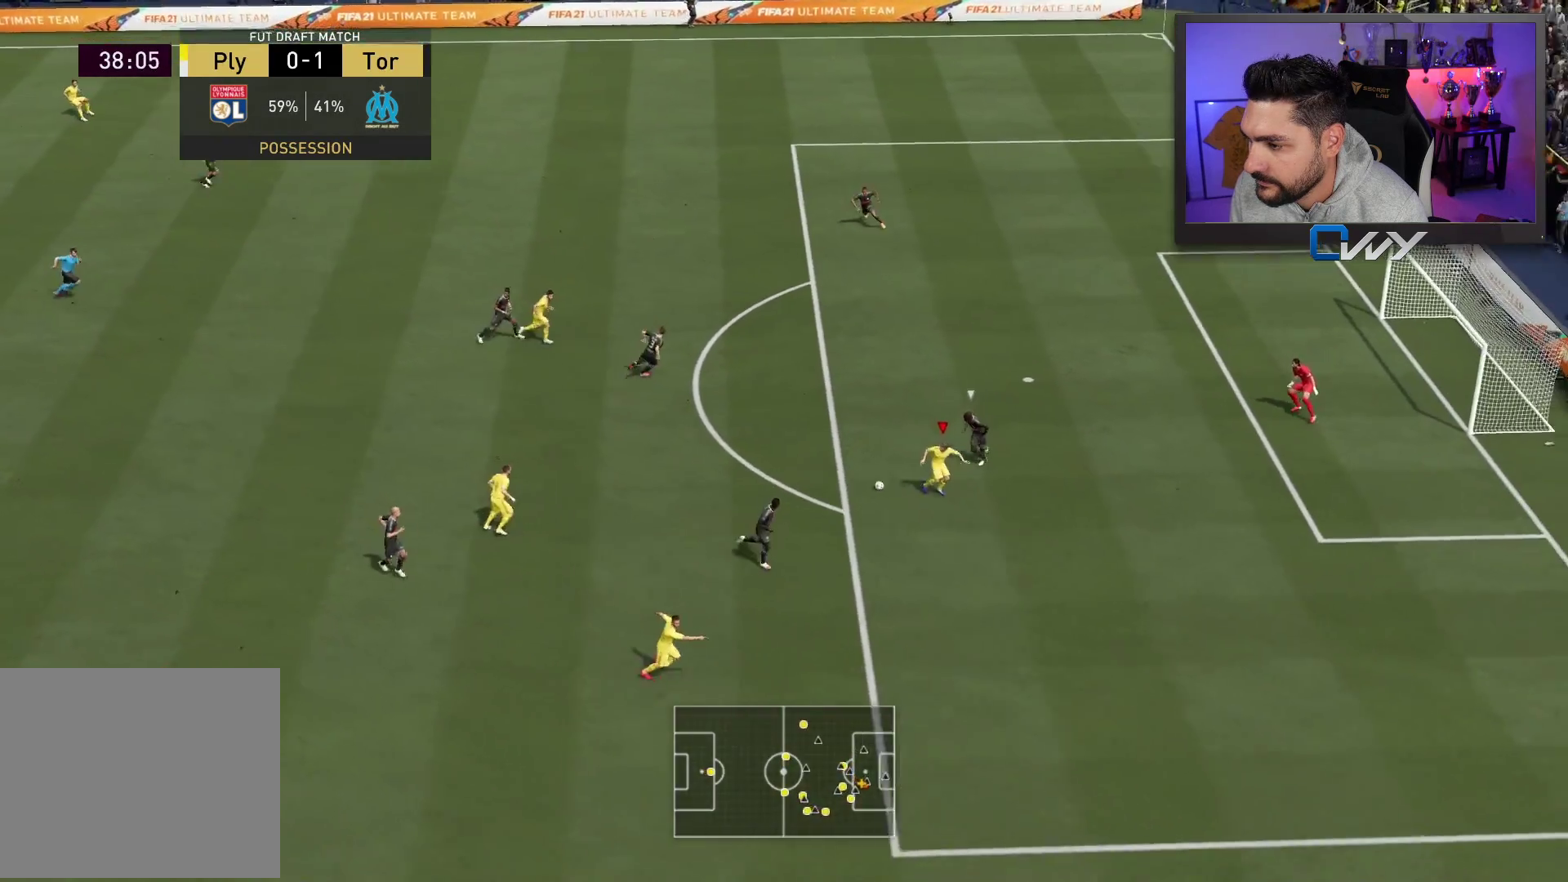
{"buttons": ["L1", "R1", "L3"], "left_stick": "up-left", "right_stick": "center", "events": [[167, "L1", "down"], [200, "R1", "down"], [200, "left_stick", "up-left"]]}
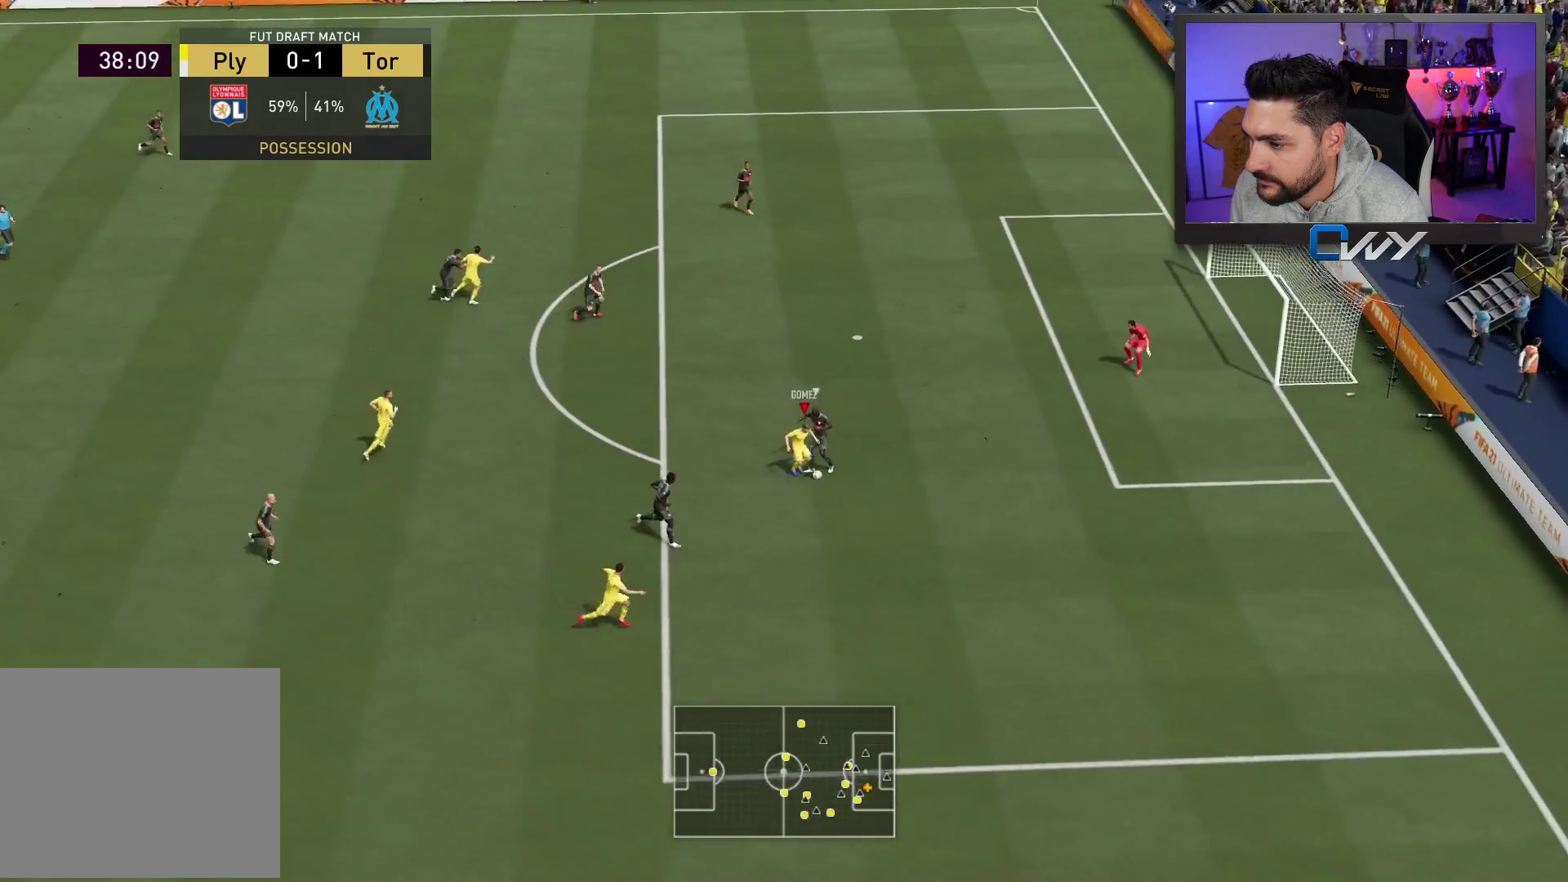
{"buttons": [], "left_stick": "up-right", "right_stick": "center", "events": [[83, "left_stick", "up"], [150, "L1", "up"], [150, "R1", "up"], [183, "L3", "up"], [317, "left_stick", "up-right"]]}
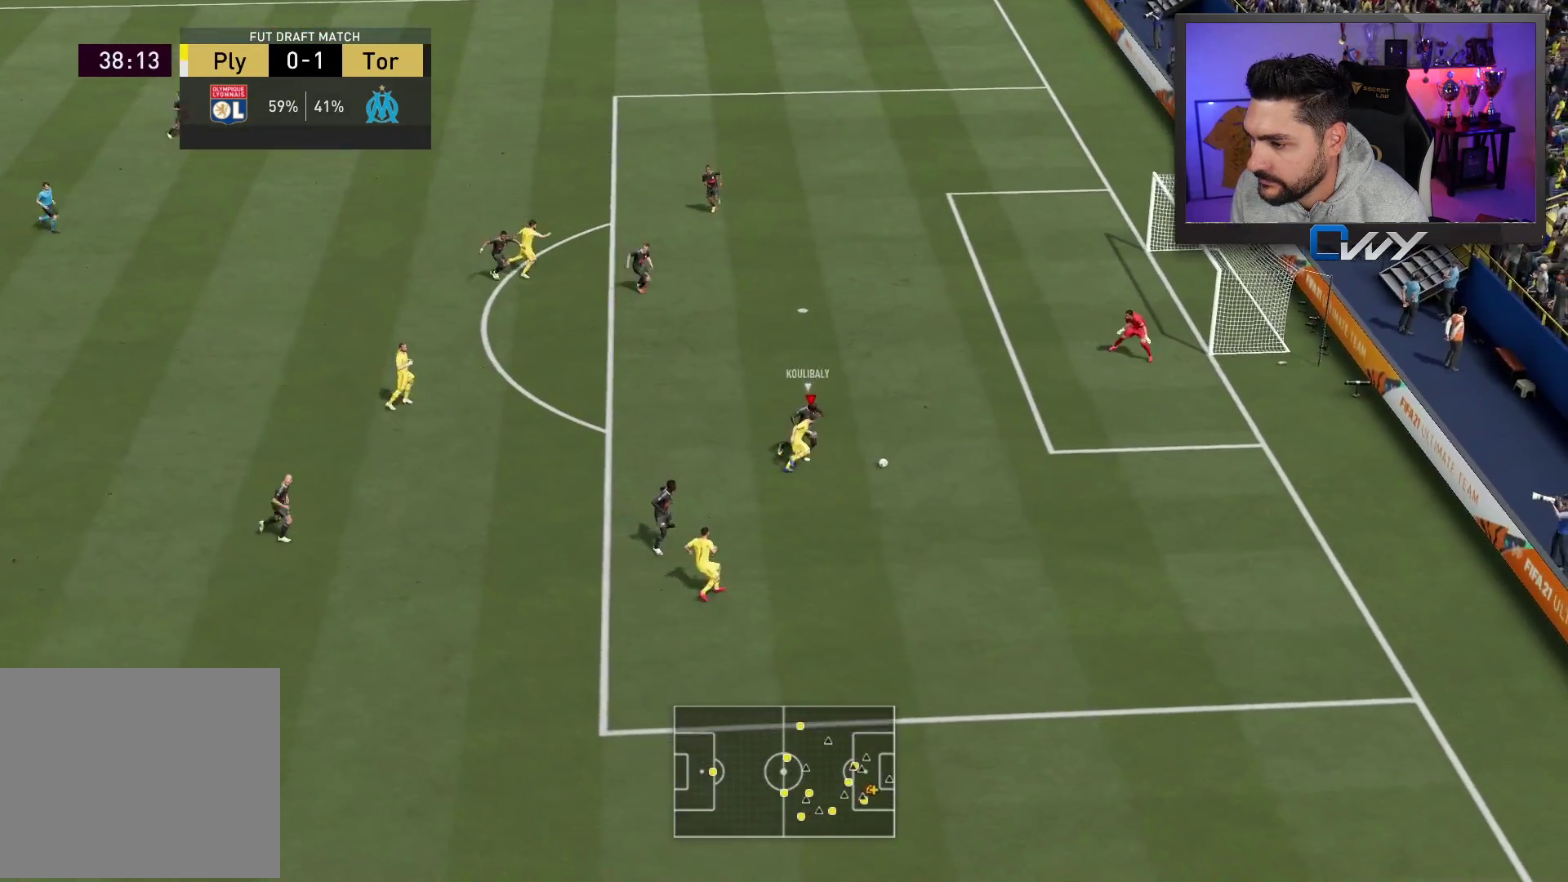
{"buttons": ["CIRCLE", "L3"], "left_stick": "up", "right_stick": "center", "events": [[117, "left_stick", "right"], [233, "left_stick", "up-right"], [267, "CIRCLE", "down"], [400, "L3", "down"], [400, "left_stick", "up"]]}
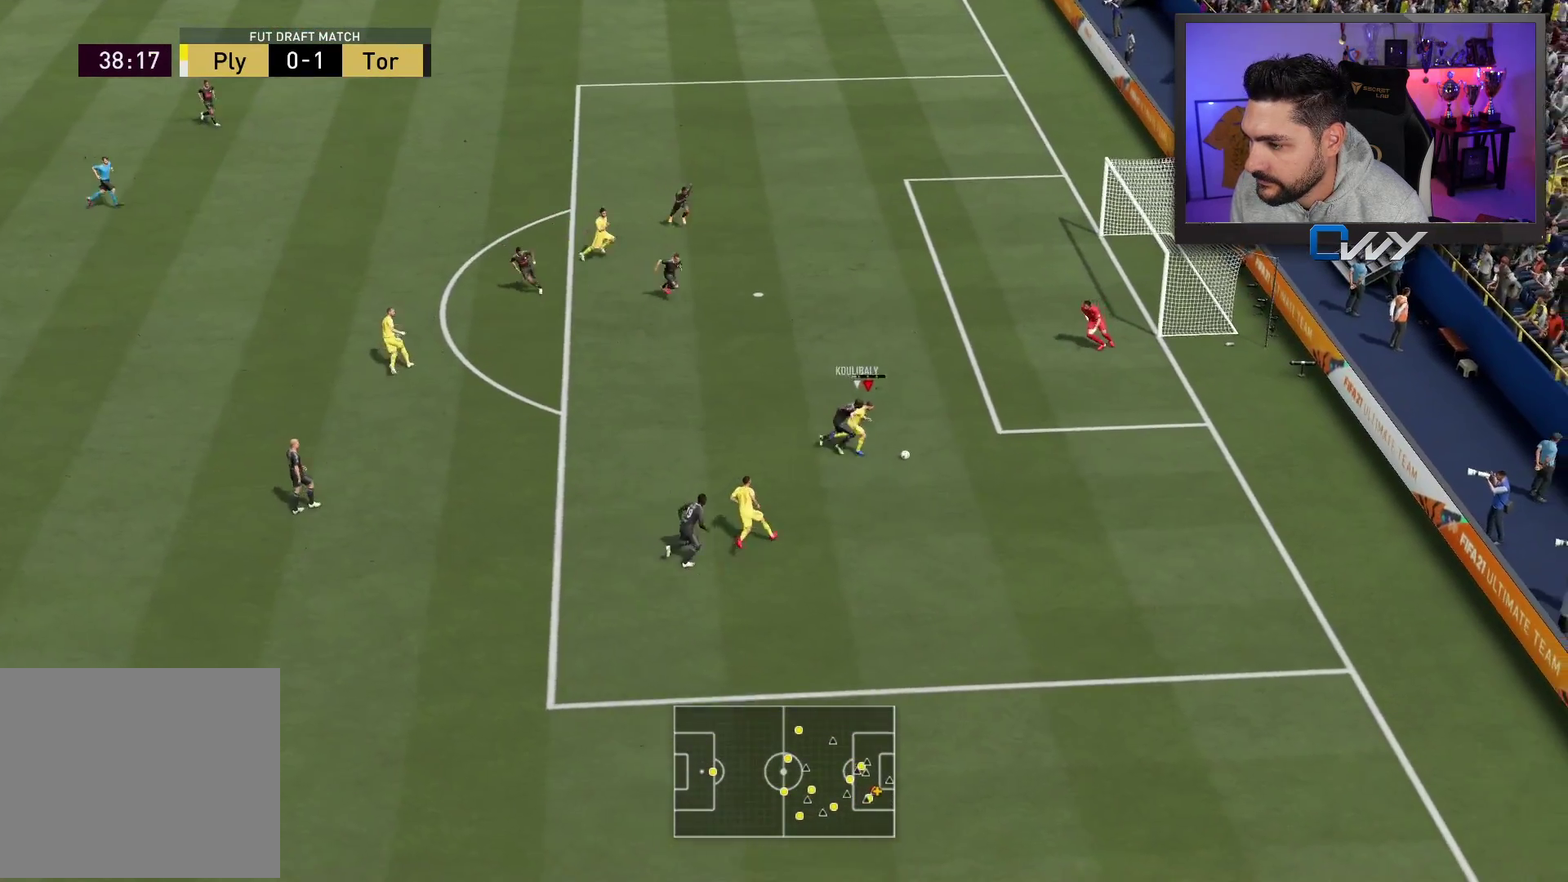
{"buttons": ["L3"], "left_stick": "up", "right_stick": "center", "events": [[17, "CIRCLE", "up"]]}
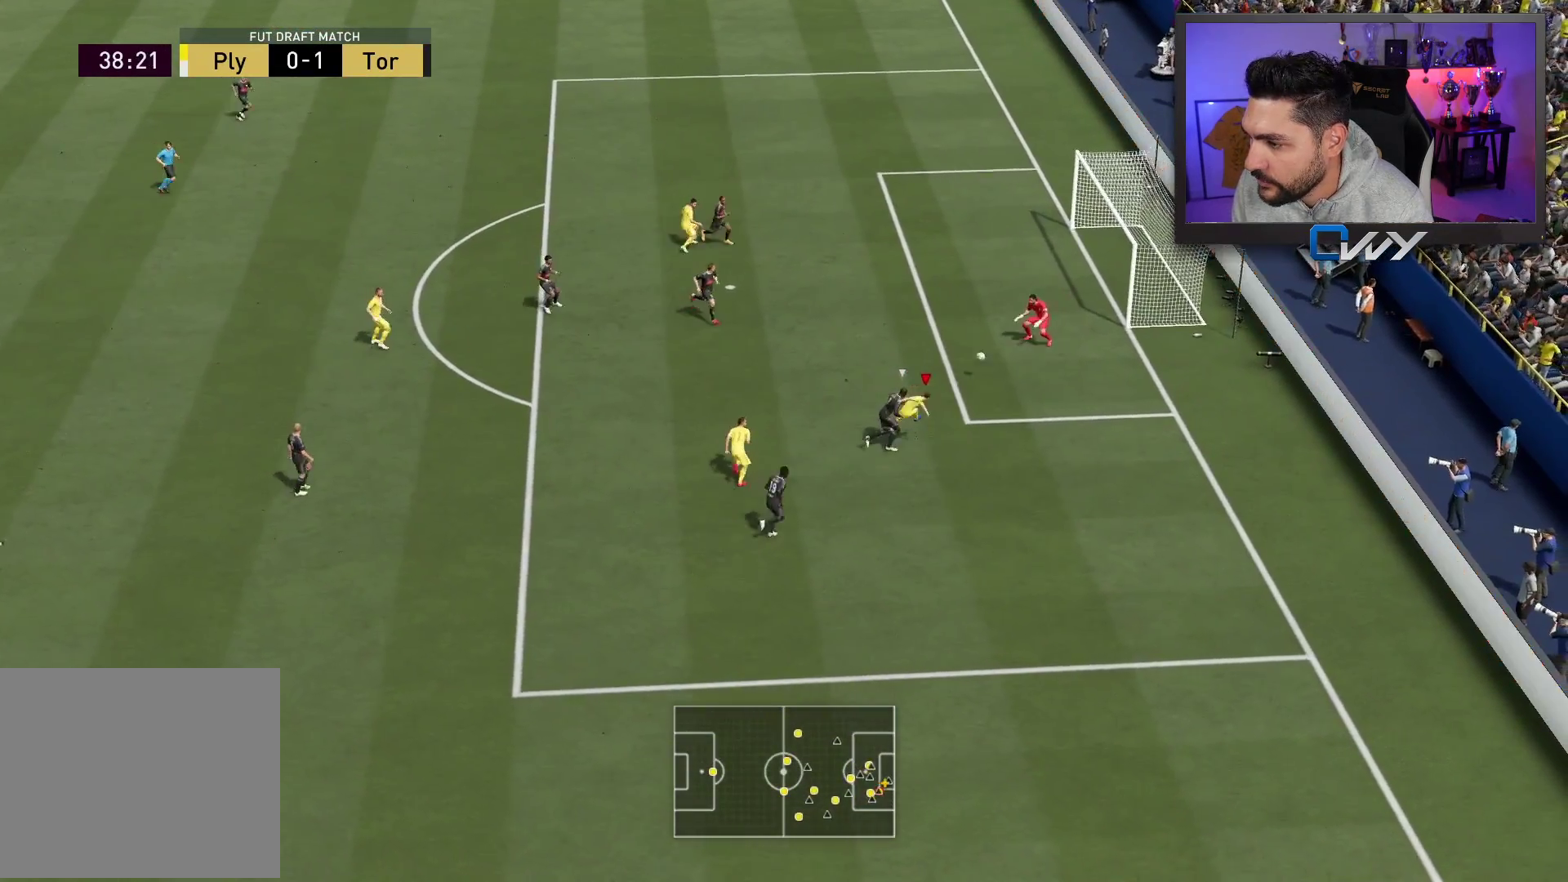
{"buttons": ["L3"], "left_stick": "up", "right_stick": "center", "events": []}
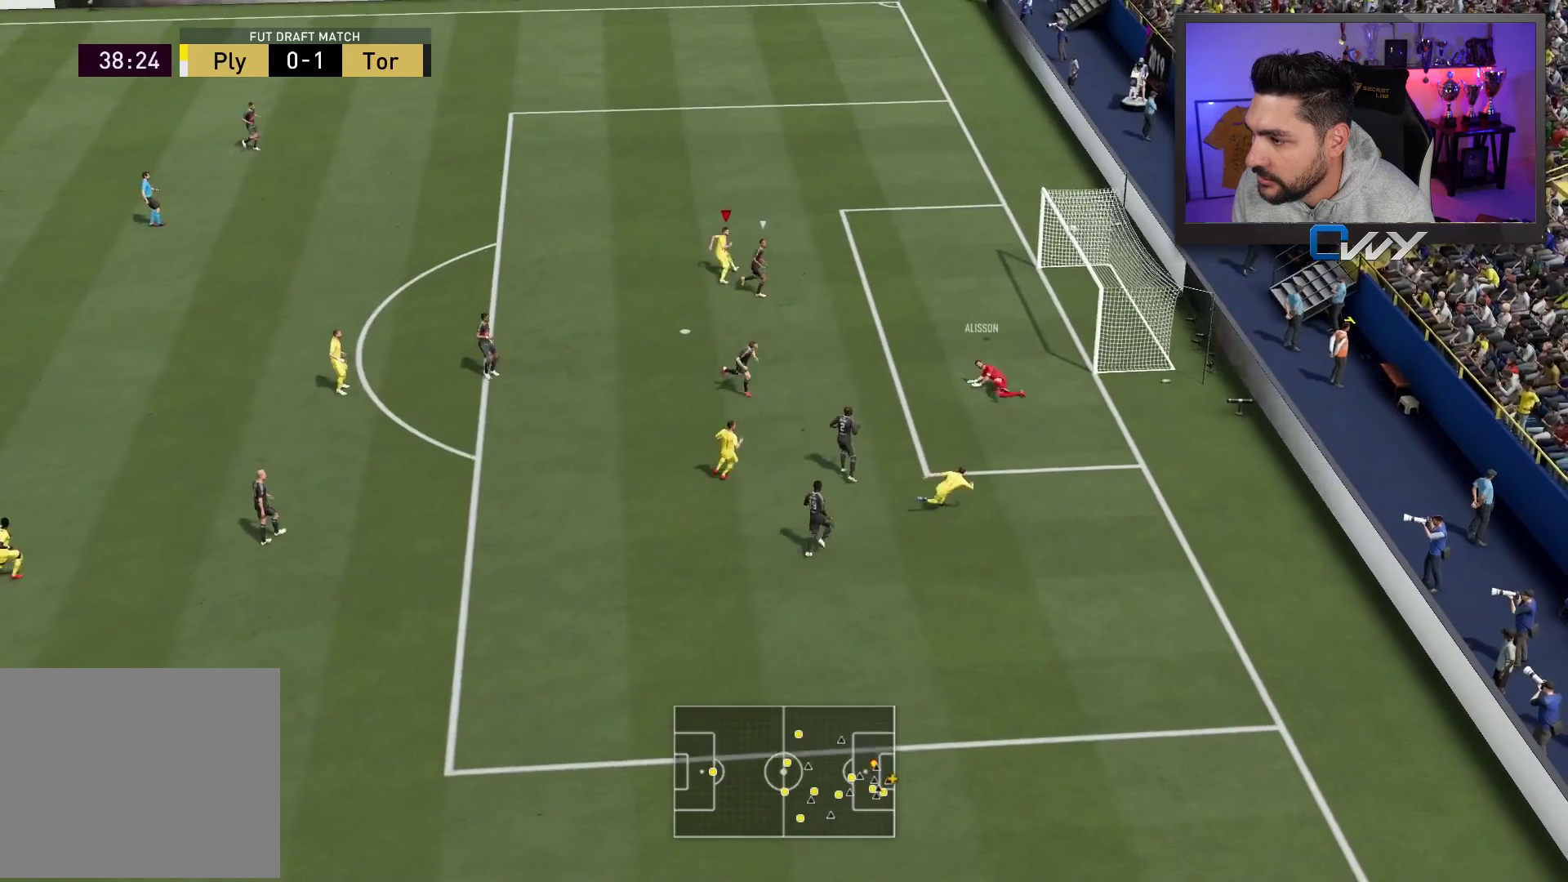
{"buttons": [], "left_stick": "up", "right_stick": "center", "events": [[400, "L3", "up"]]}
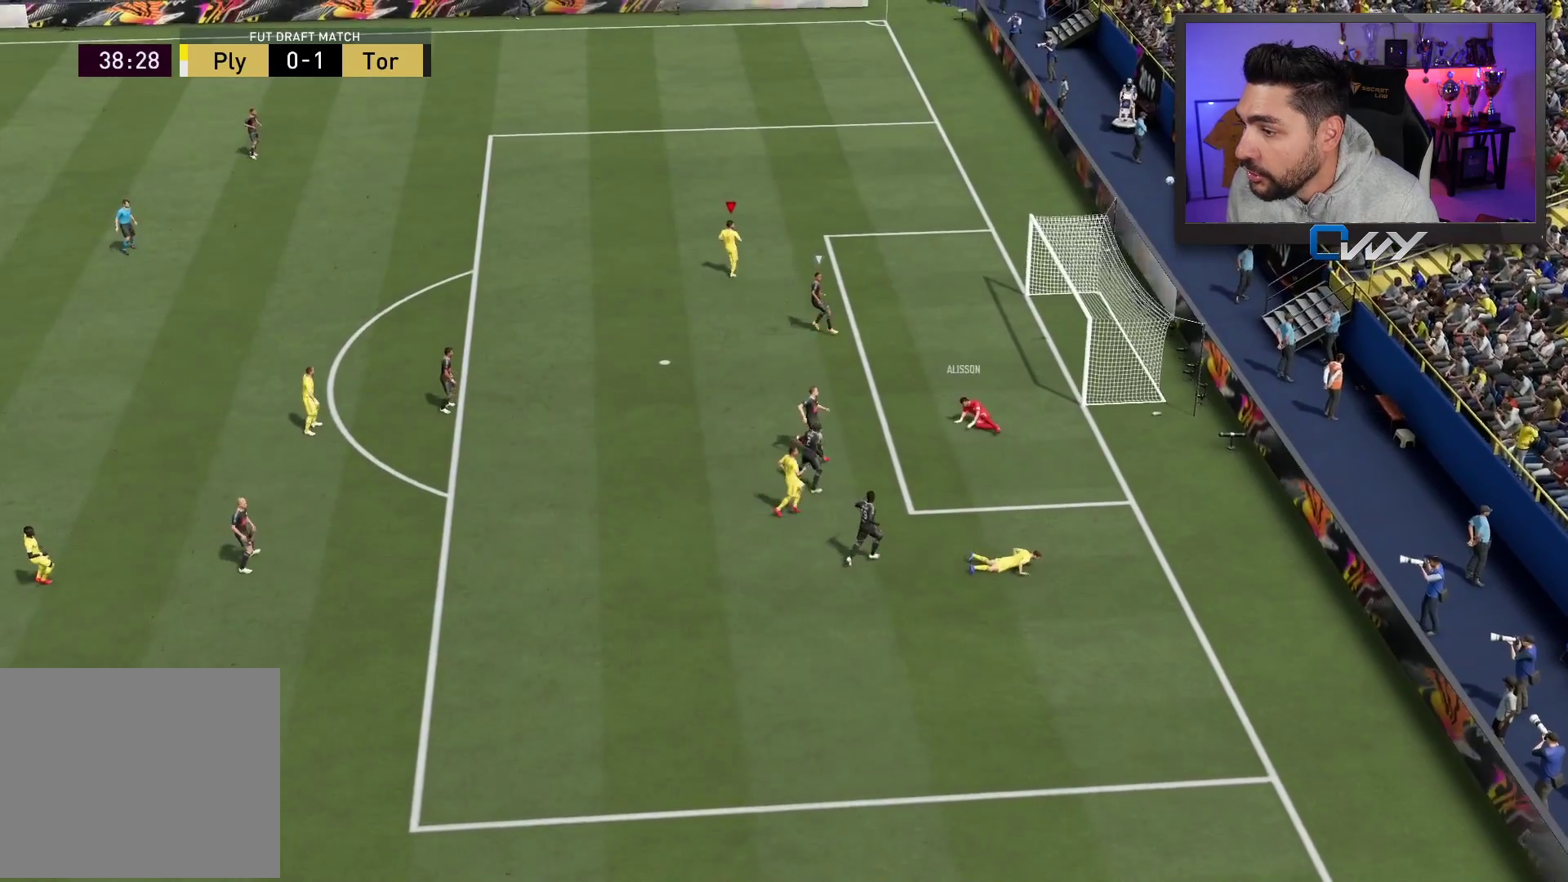
{"buttons": [], "left_stick": "center", "right_stick": "center", "events": [[67, "left_stick", "center"]]}
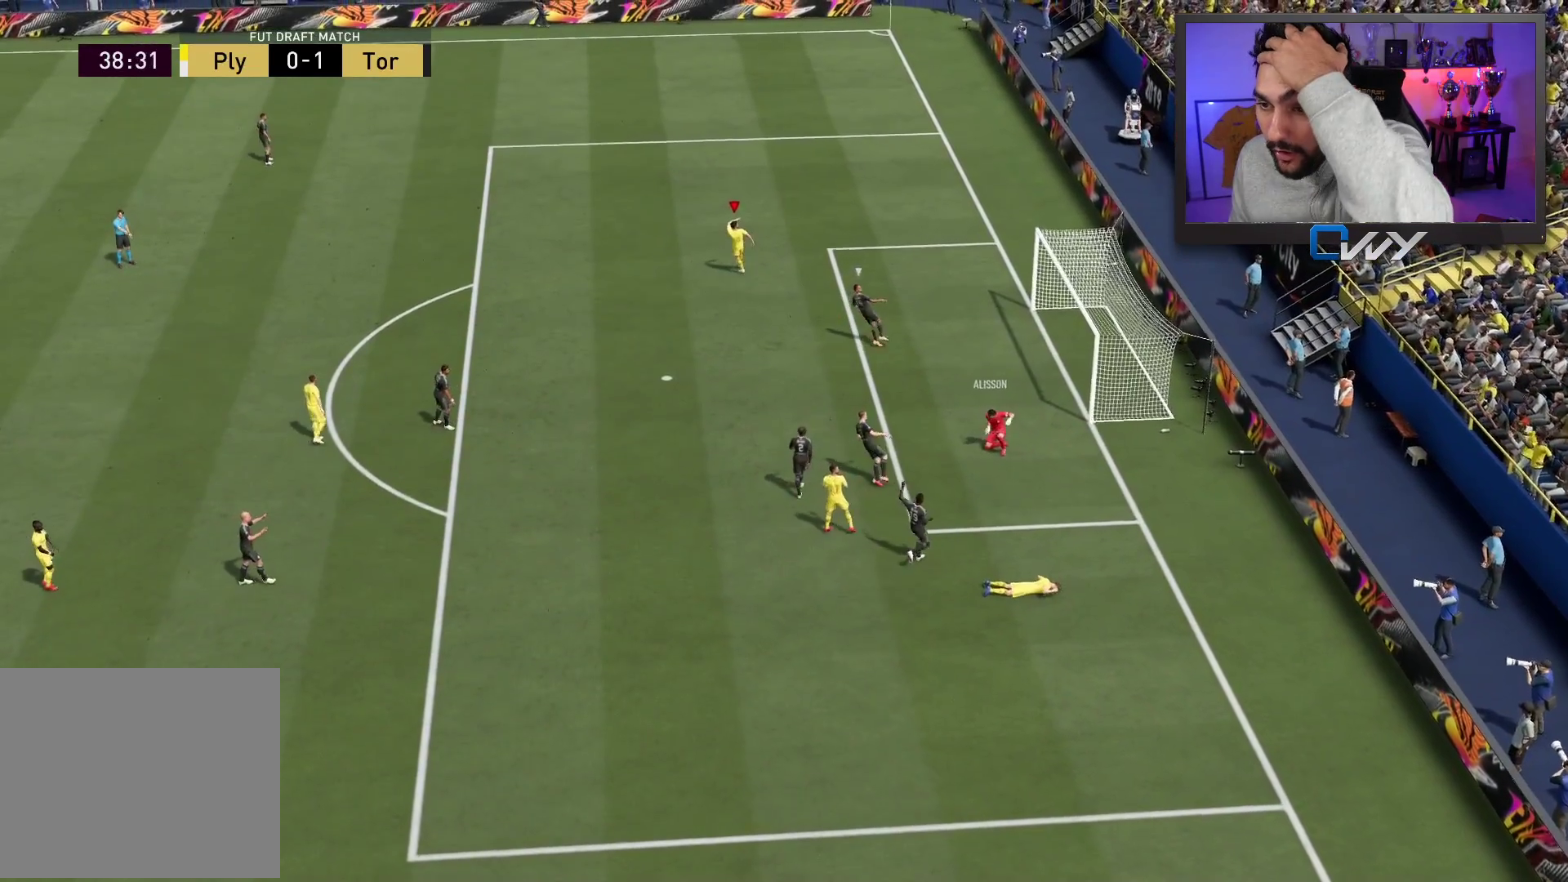
{"buttons": [], "left_stick": "center", "right_stick": "center", "events": []}
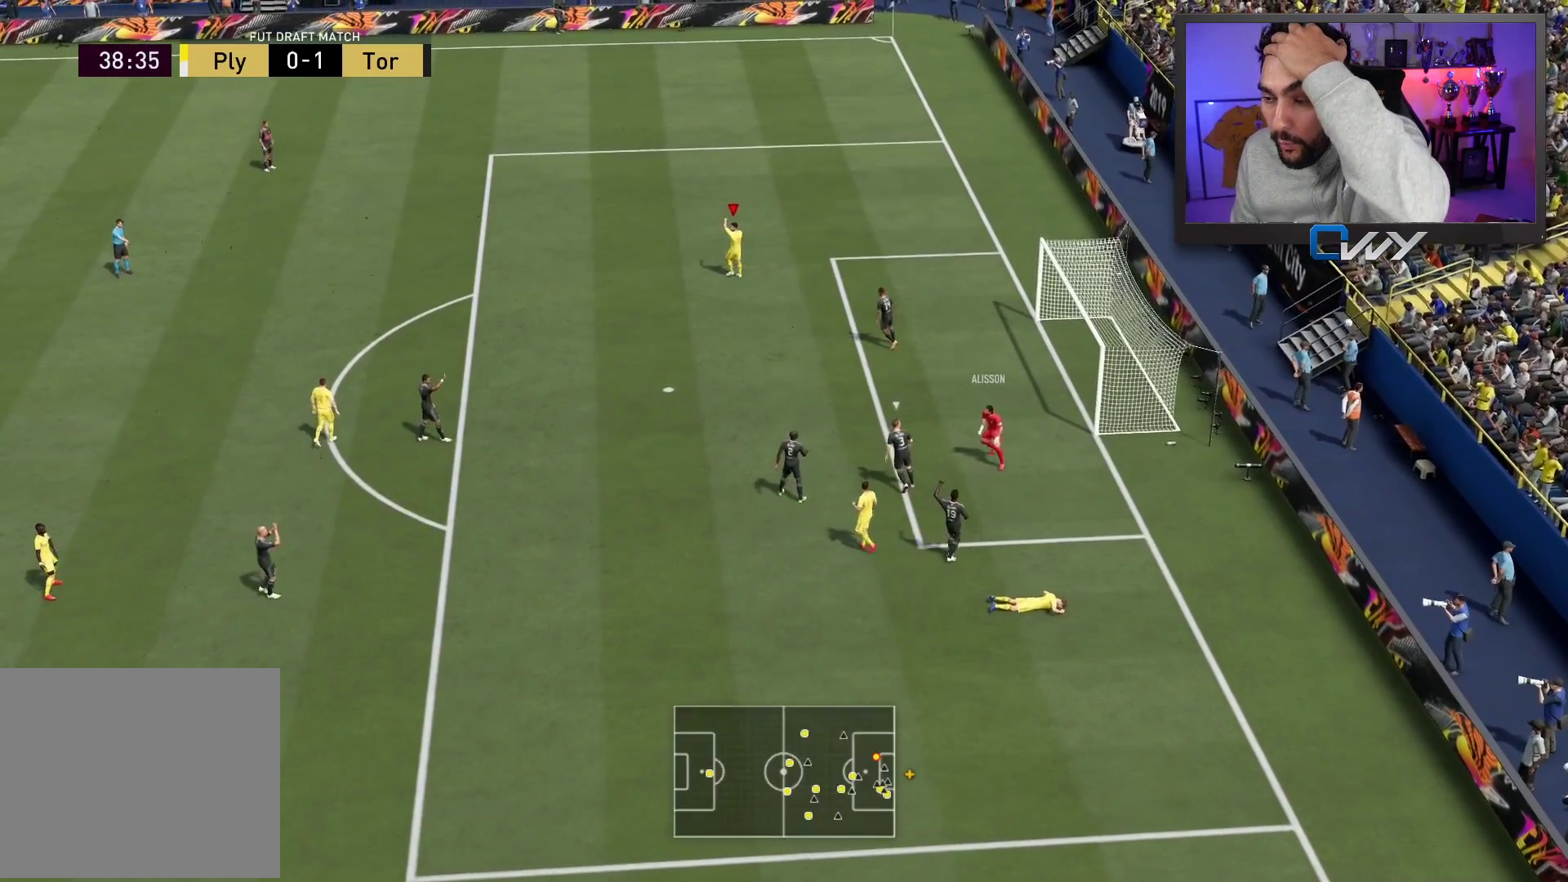
{"buttons": [], "left_stick": "center", "right_stick": "center", "events": []}